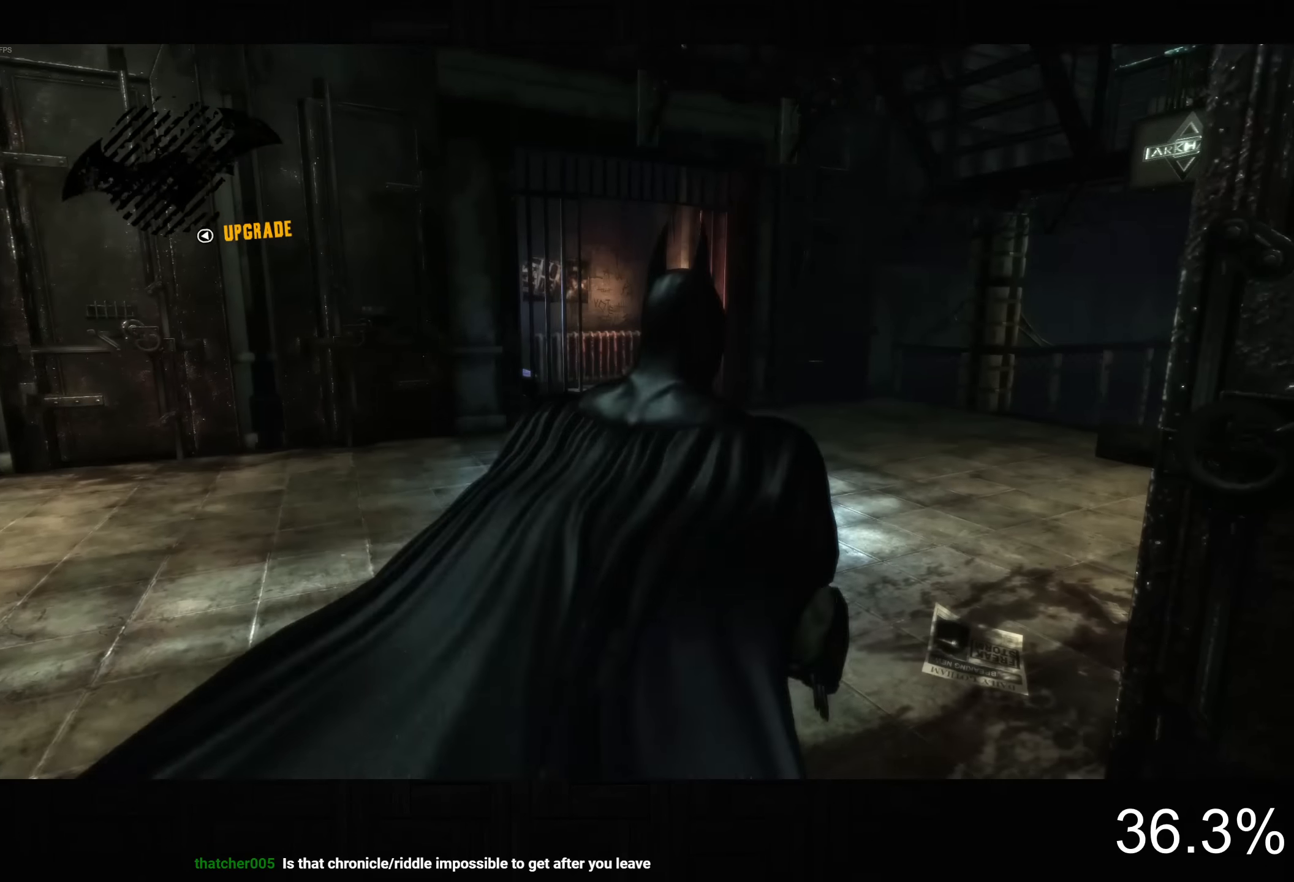
Gameplay with a controller (PlayStation layout); each line is a JSON object with the inputs held at the frame after it (dt_ms = milliseconds from this image to that frame). "button_events" lists button changes between this image and that frame as [ms after this image, input, new state], when the widget could be followed in between (sticks are given only as held states).
{"dt_ms": 500, "buttons": ["R3"], "left_stick": "up-right", "right_stick": "center", "button_events": [[267, "CROSS", "up"], [434, "R3", "down"]]}
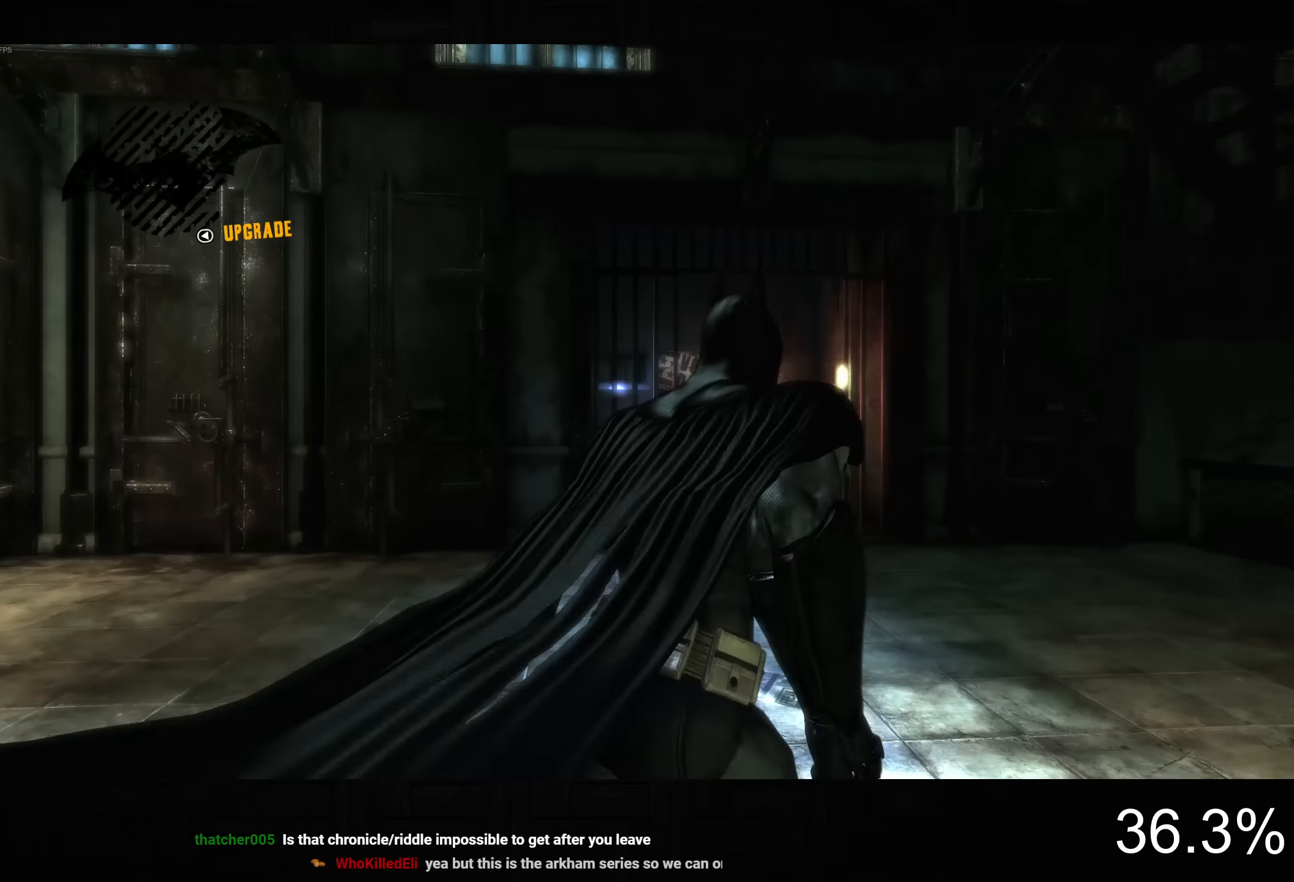
{"dt_ms": 500, "buttons": ["CROSS", "L1"], "left_stick": "down-left", "right_stick": "center", "button_events": [[84, "R3", "up"], [117, "L1", "down"], [500, "CROSS", "down"]]}
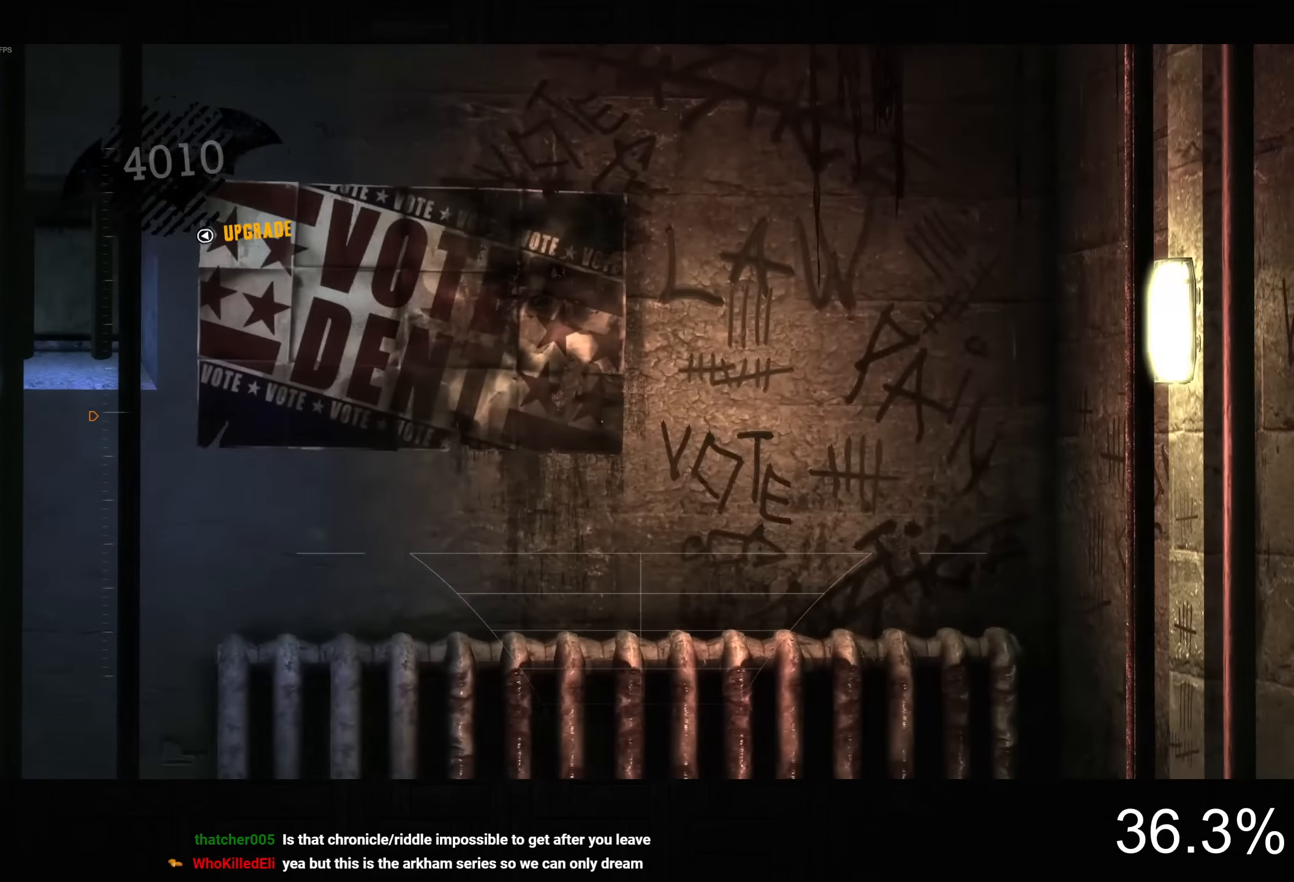
{"dt_ms": 500, "buttons": ["CROSS"], "left_stick": "up-left", "right_stick": "left", "button_events": [[216, "L1", "up"]]}
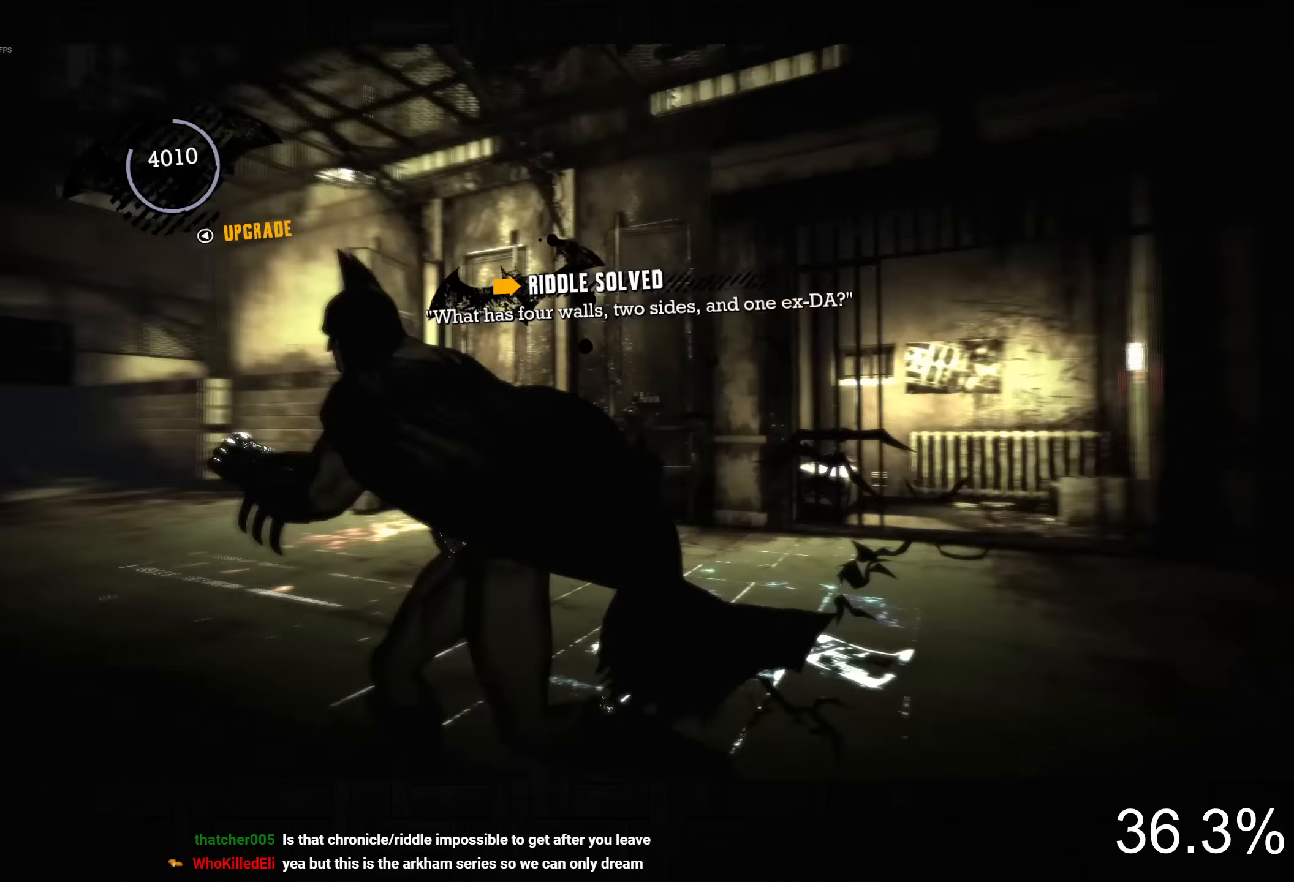
{"dt_ms": 500, "buttons": ["CROSS"], "left_stick": "up-left", "right_stick": "center", "button_events": [[183, "DPAD_RIGHT", "down"], [200, "DPAD_DOWN", "down"], [350, "DPAD_RIGHT", "up"], [400, "DPAD_DOWN", "up"]]}
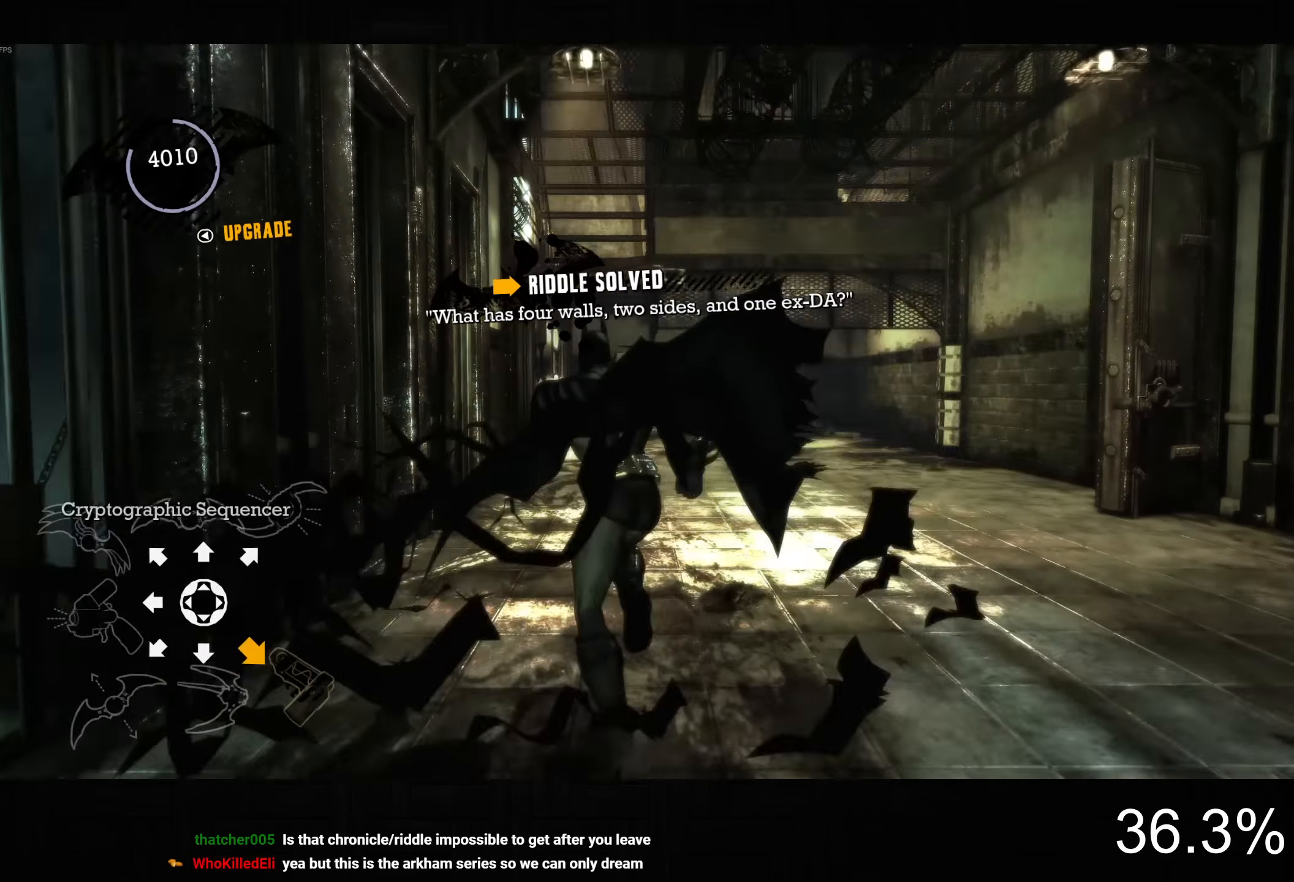
{"dt_ms": 500, "buttons": ["L2"], "left_stick": "down", "right_stick": "right", "button_events": [[433, "CROSS", "up"], [450, "L2", "down"]]}
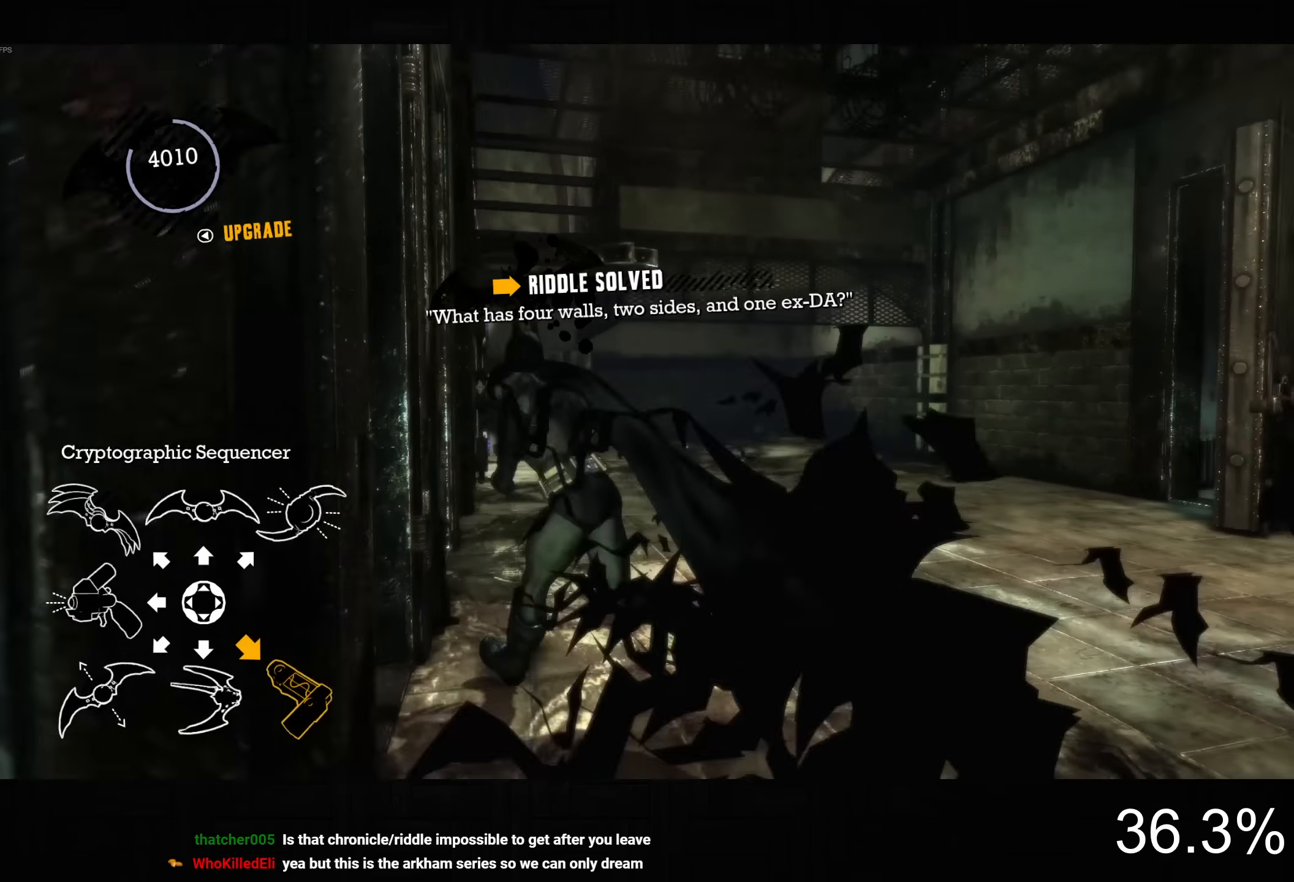
{"dt_ms": 500, "buttons": ["L2"], "left_stick": "down-right", "right_stick": "up", "button_events": []}
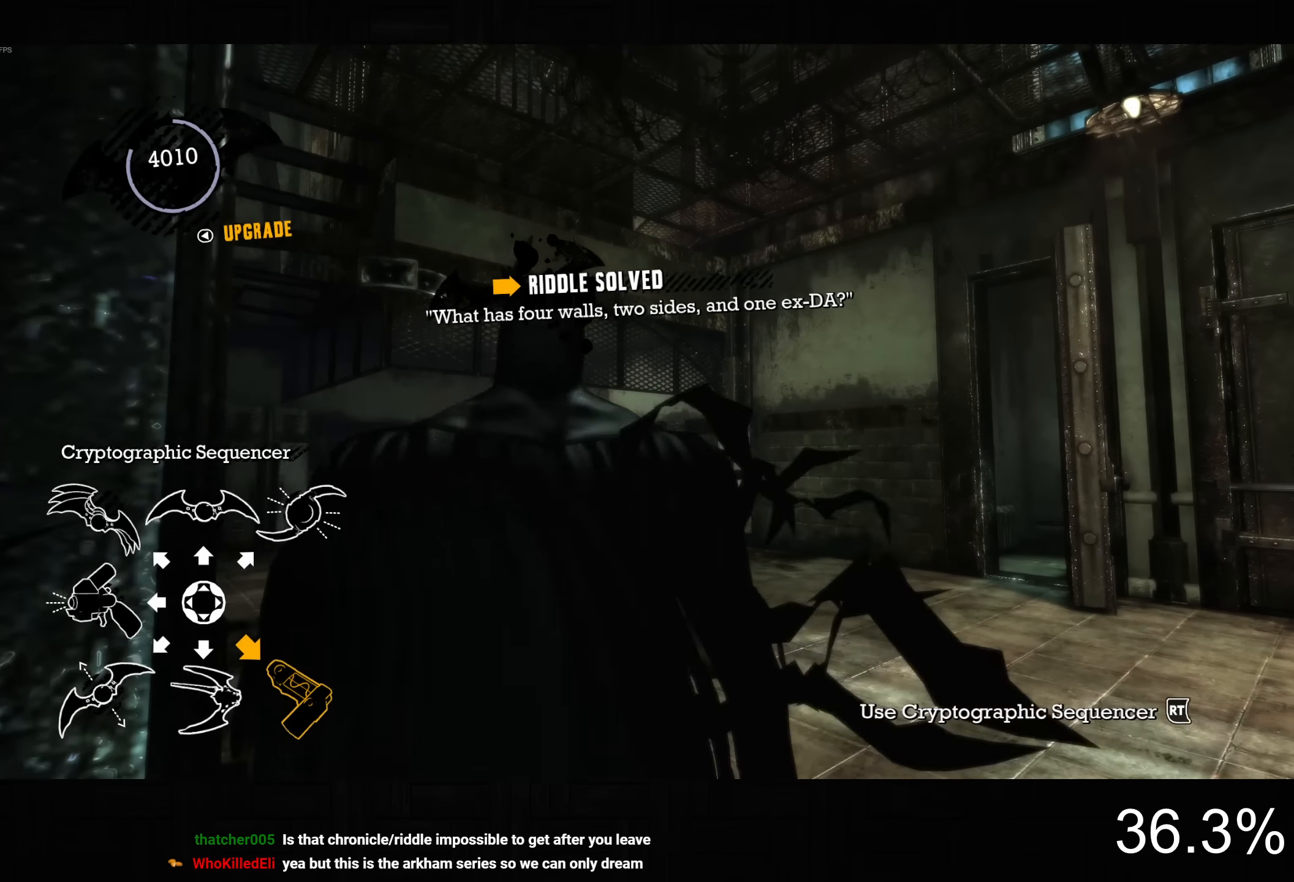
{"dt_ms": 500, "buttons": ["L2"], "left_stick": "center", "right_stick": "center", "button_events": []}
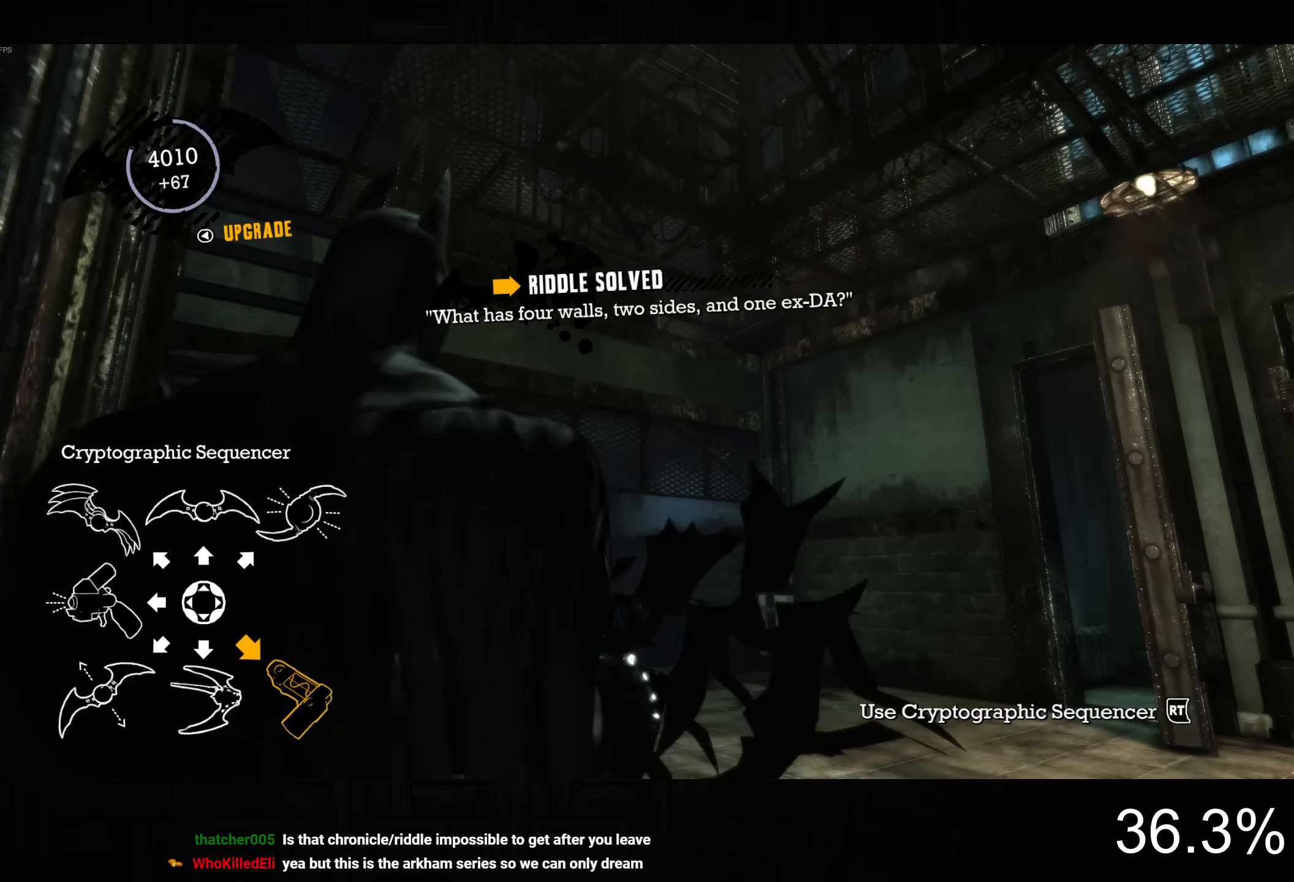
{"dt_ms": 500, "buttons": ["L2"], "left_stick": "center", "right_stick": "center", "button_events": [[416, "R2", "down"], [500, "R2", "up"]]}
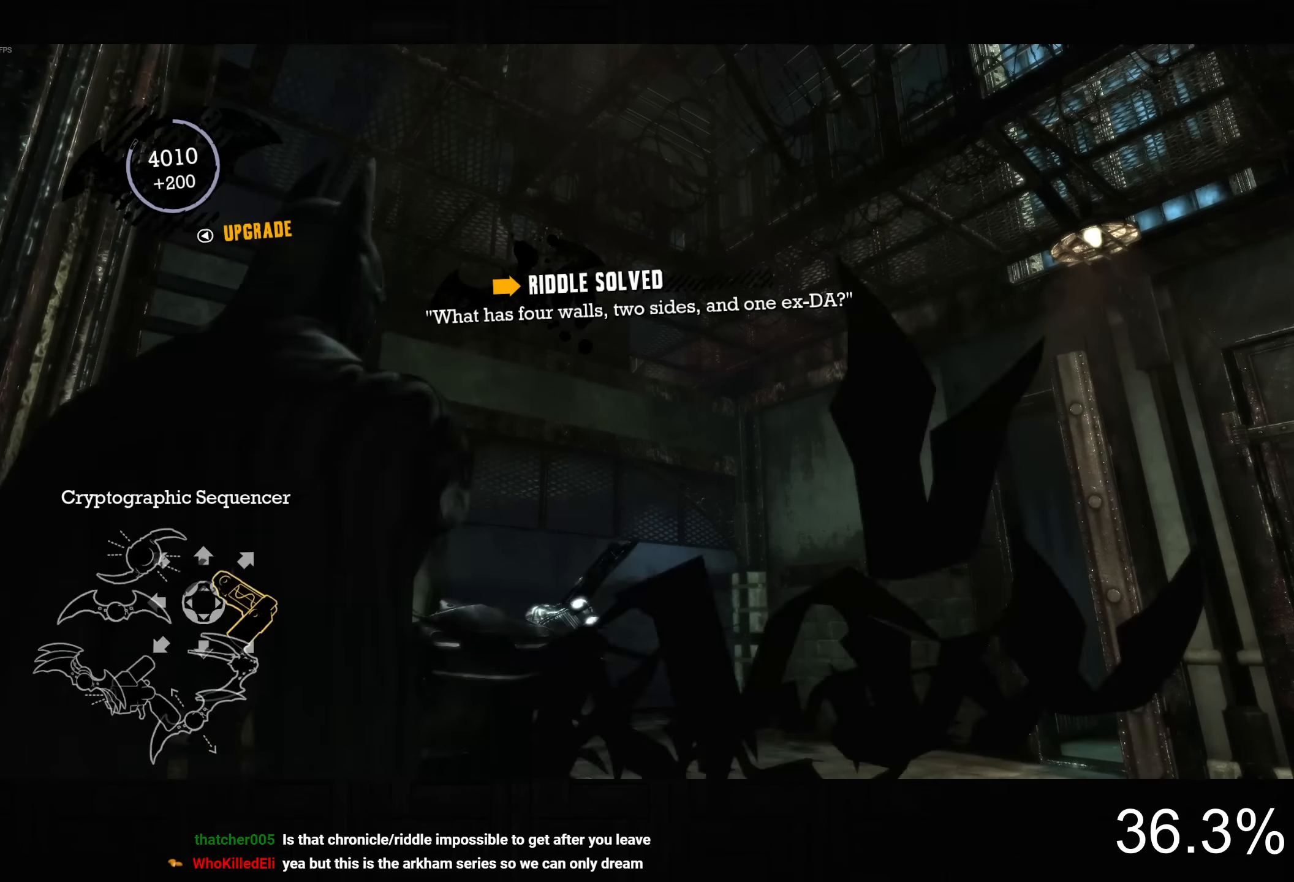
{"dt_ms": 500, "buttons": [], "left_stick": "center", "right_stick": "center", "button_events": [[200, "L2", "up"]]}
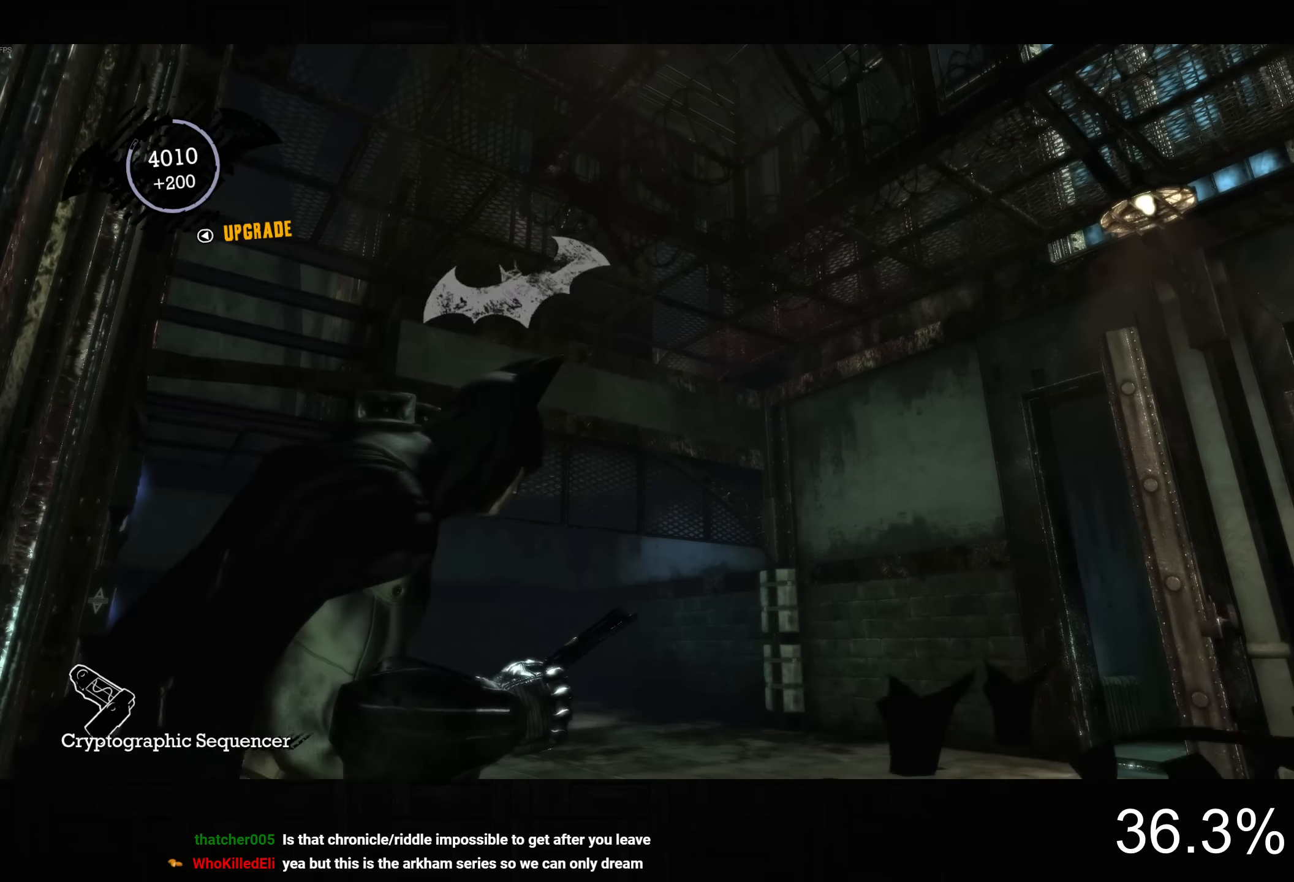
{"dt_ms": 500, "buttons": [], "left_stick": "center", "right_stick": "center", "button_events": []}
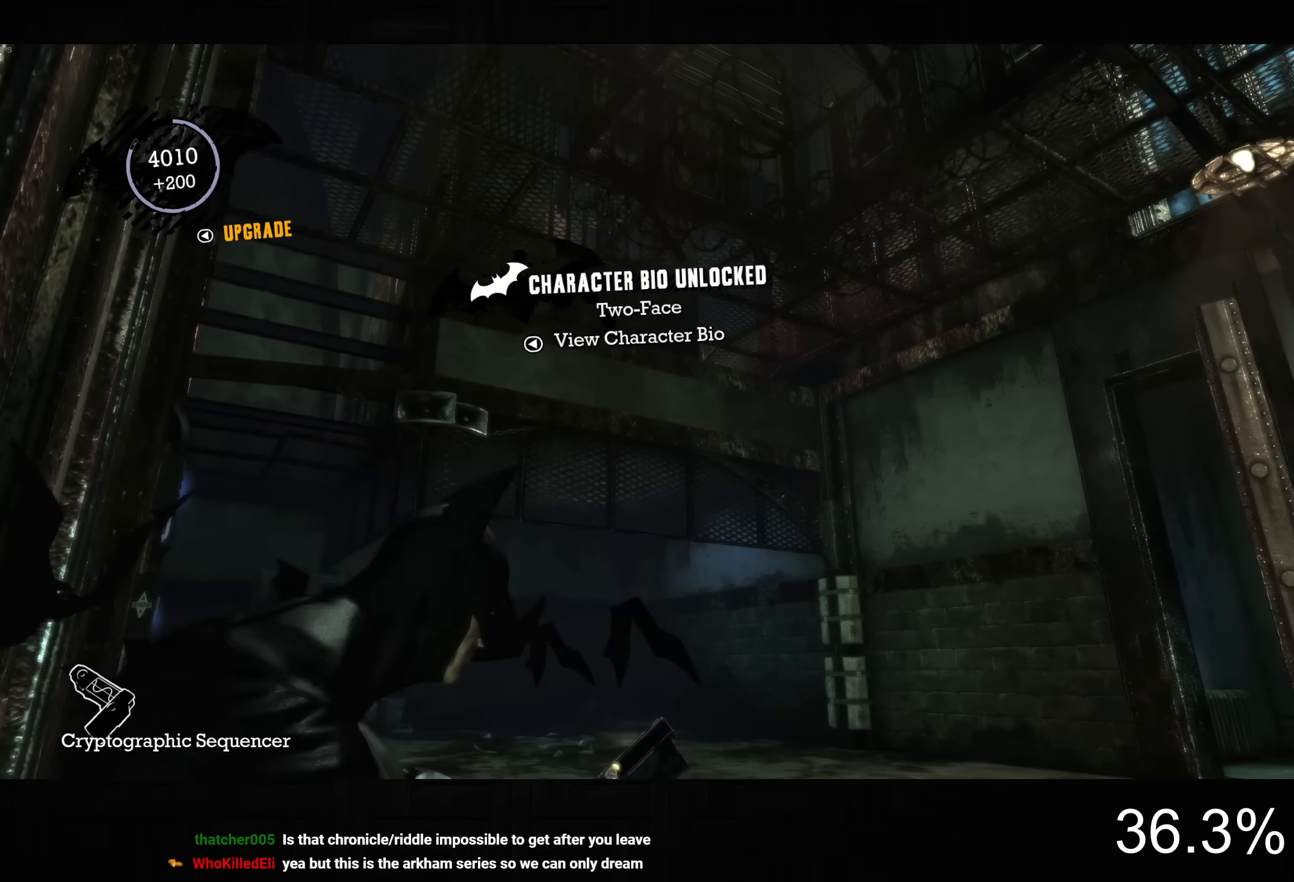
{"dt_ms": 500, "buttons": [], "left_stick": "center", "right_stick": "center", "button_events": []}
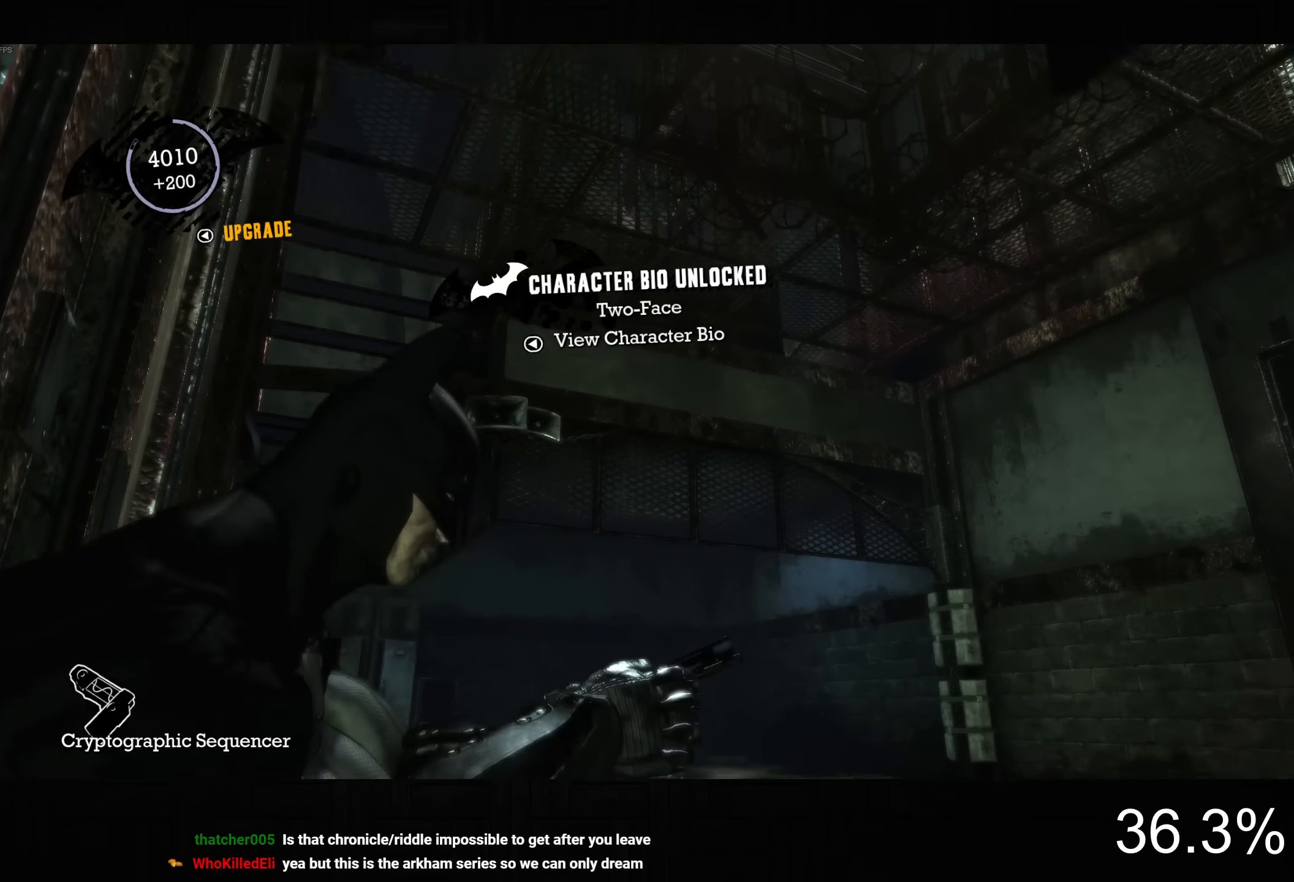
{"dt_ms": 500, "buttons": [], "left_stick": "up-left", "right_stick": "right", "button_events": []}
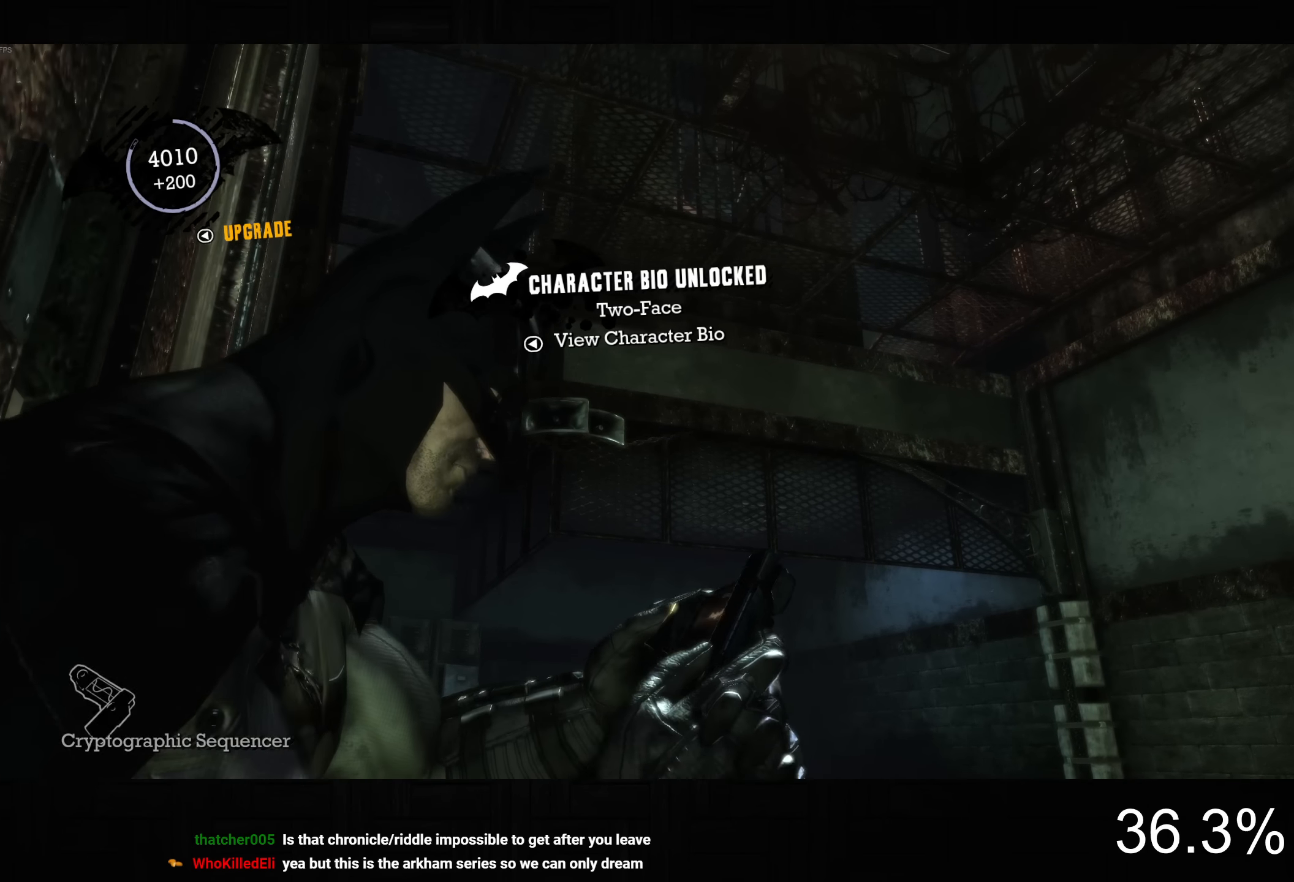
{"dt_ms": 500, "buttons": [], "left_stick": "down-right", "right_stick": "right", "button_events": []}
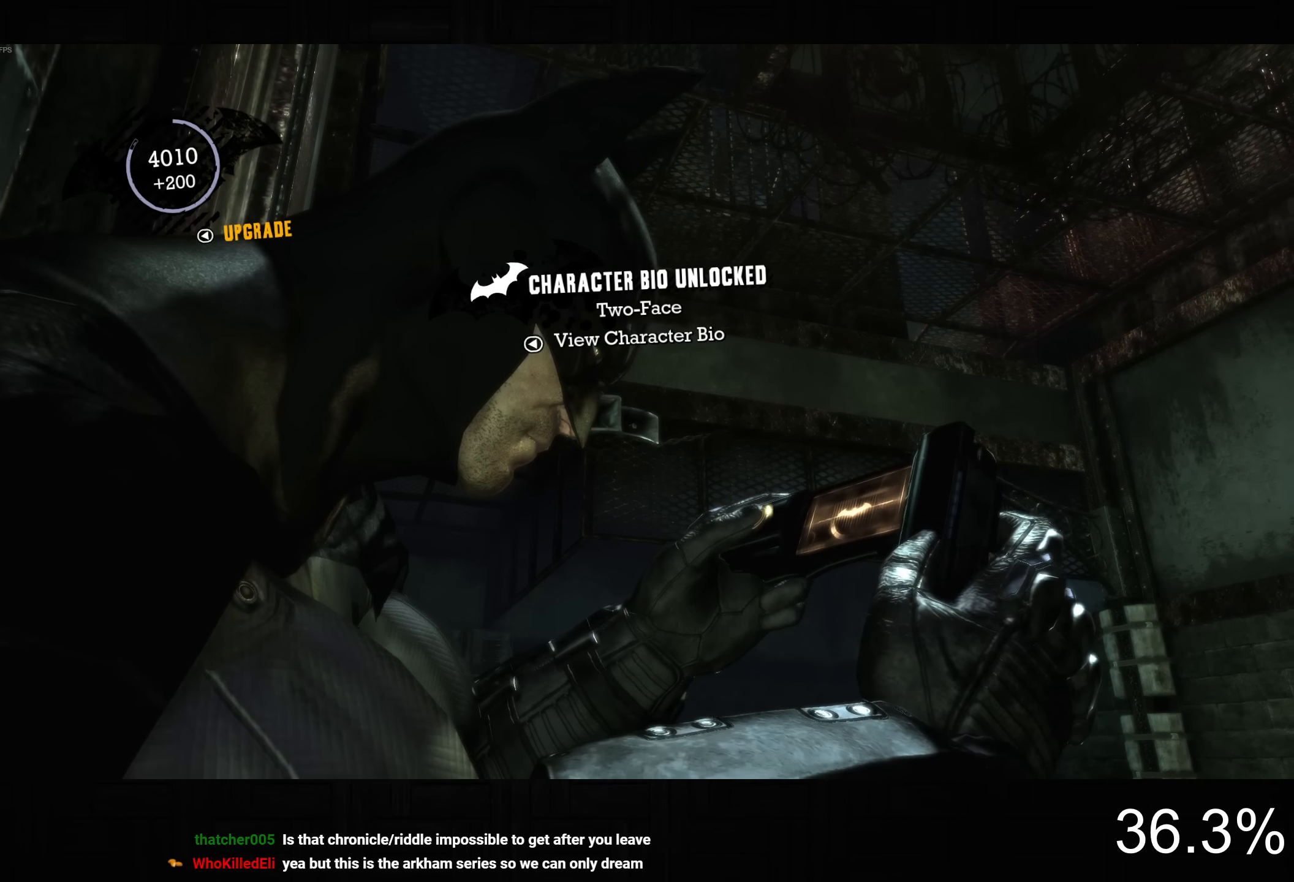
{"dt_ms": 500, "buttons": [], "left_stick": "up-right", "right_stick": "down-right", "button_events": []}
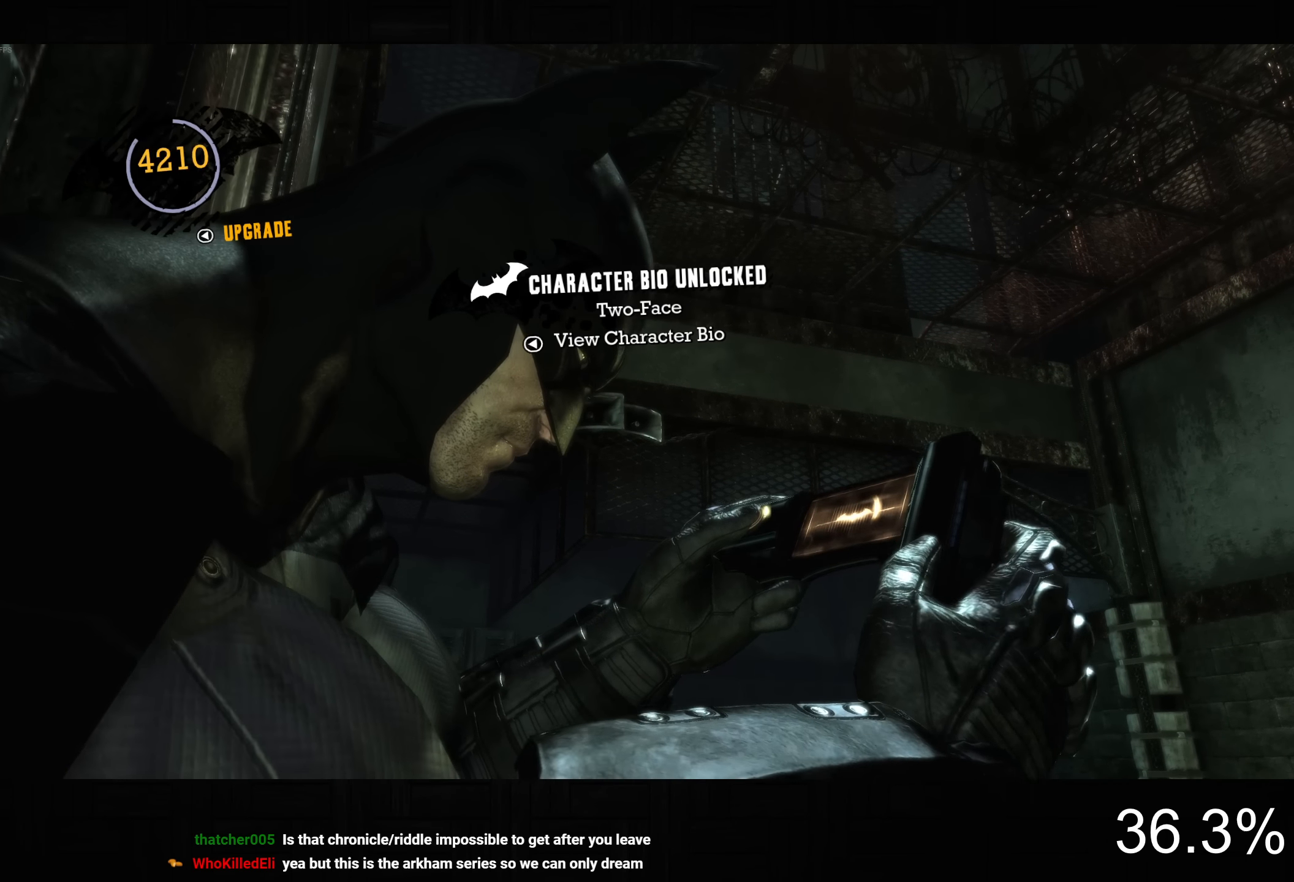
{"dt_ms": 500, "buttons": [], "left_stick": "down-left", "right_stick": "up-left", "button_events": []}
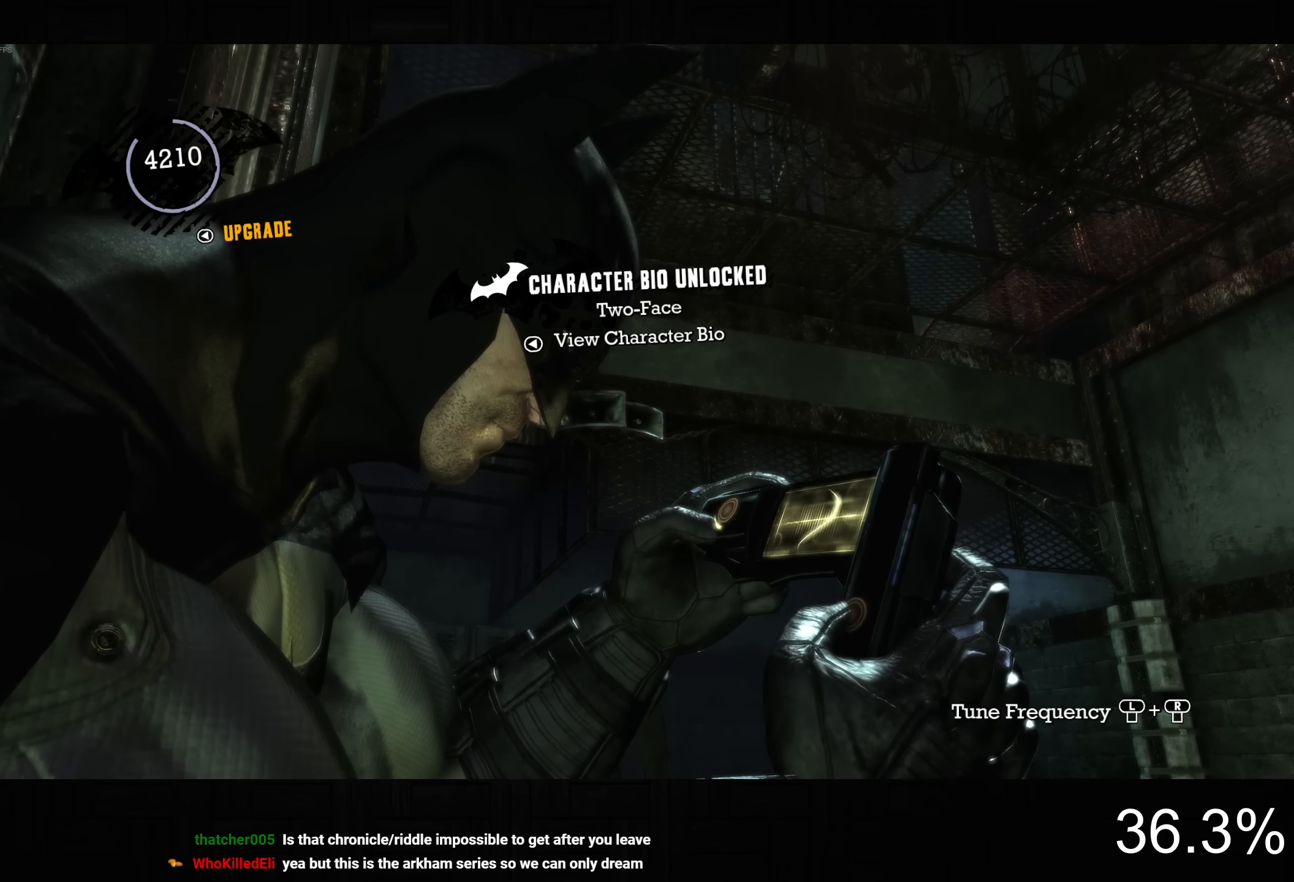
{"dt_ms": 500, "buttons": [], "left_stick": "up-right", "right_stick": "up", "button_events": []}
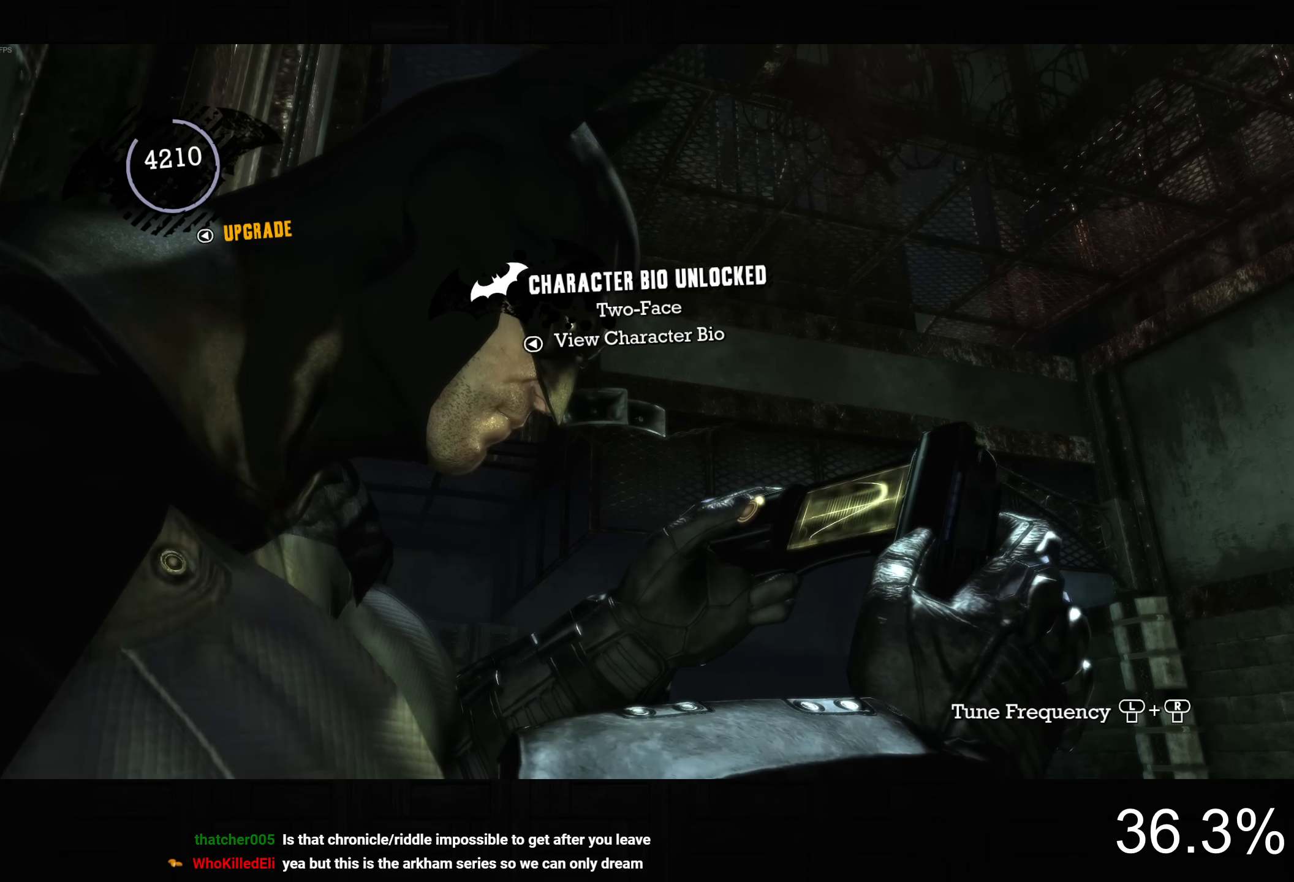
{"dt_ms": 500, "buttons": [], "left_stick": "up", "right_stick": "up", "button_events": []}
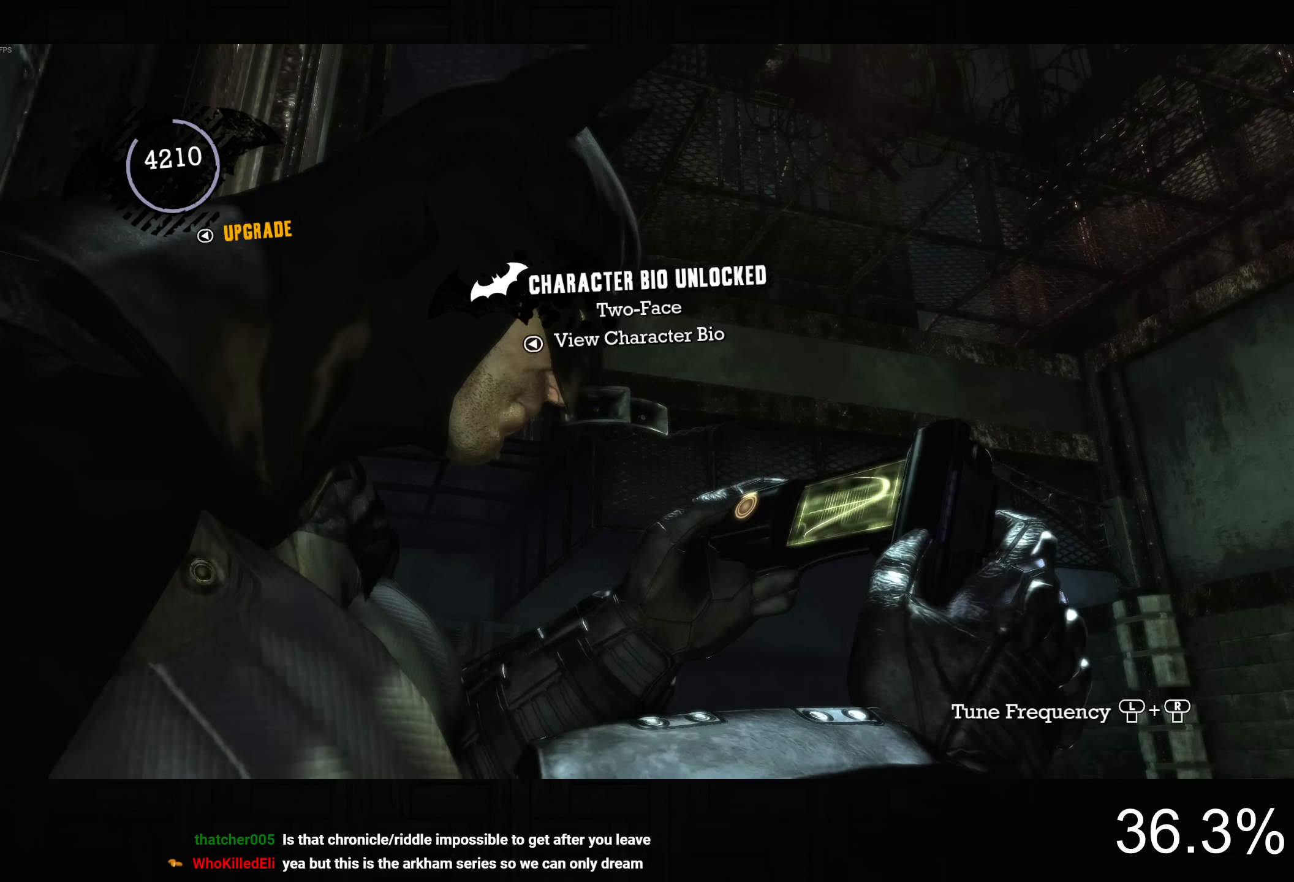
{"dt_ms": 500, "buttons": [], "left_stick": "up-right", "right_stick": "up", "button_events": []}
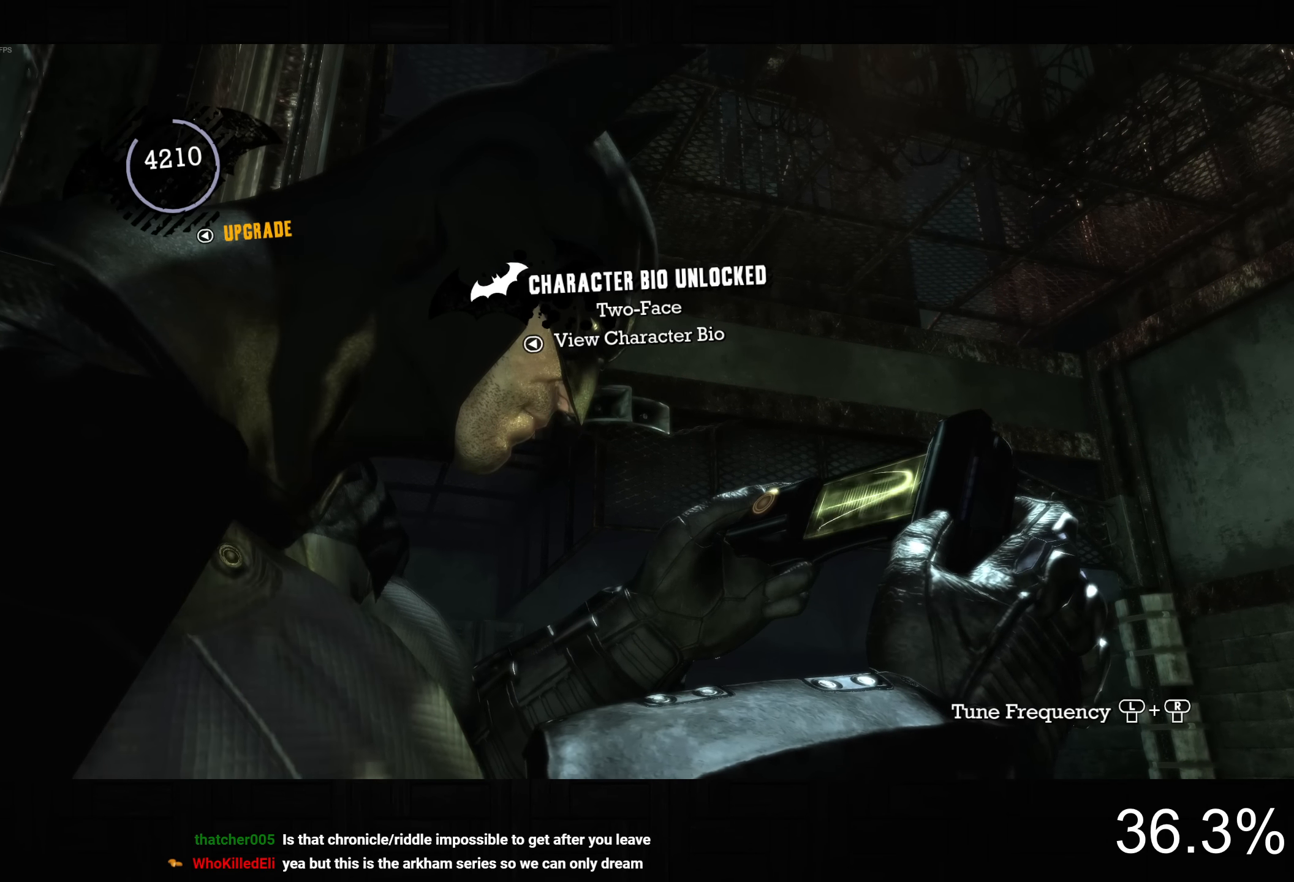
{"dt_ms": 500, "buttons": [], "left_stick": "up-right", "right_stick": "up", "button_events": []}
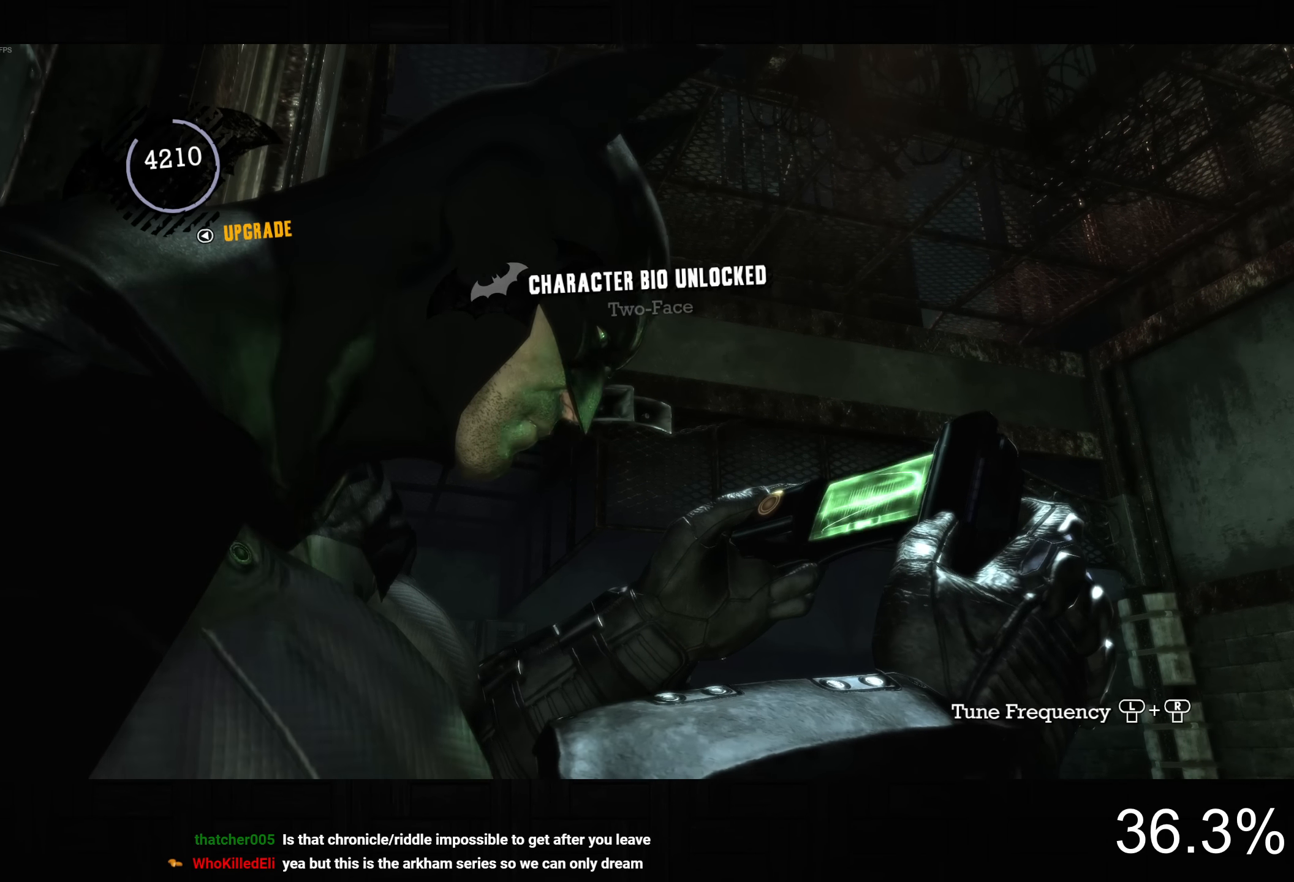
{"dt_ms": 500, "buttons": [], "left_stick": "up-right", "right_stick": "up", "button_events": []}
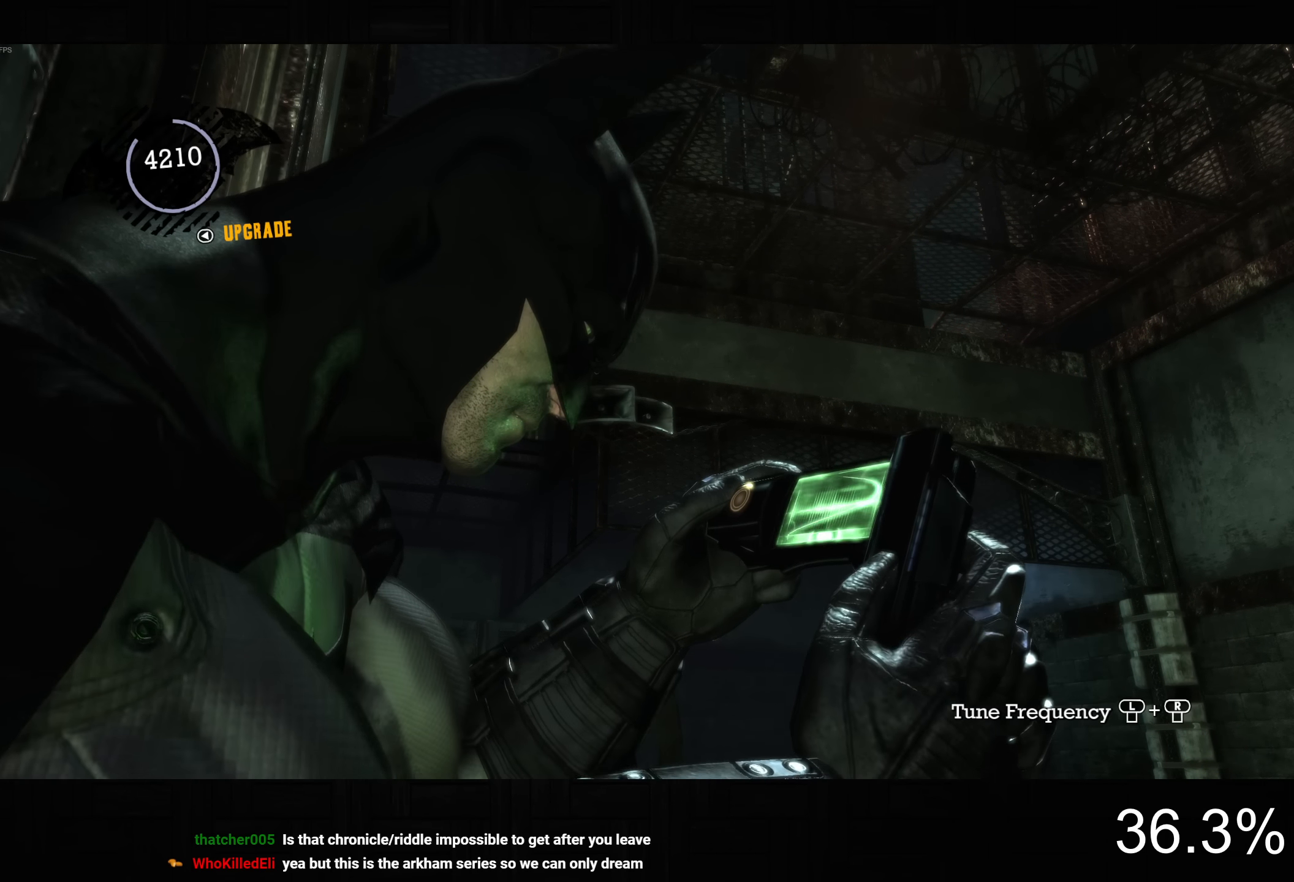
{"dt_ms": 500, "buttons": [], "left_stick": "up-right", "right_stick": "up", "button_events": []}
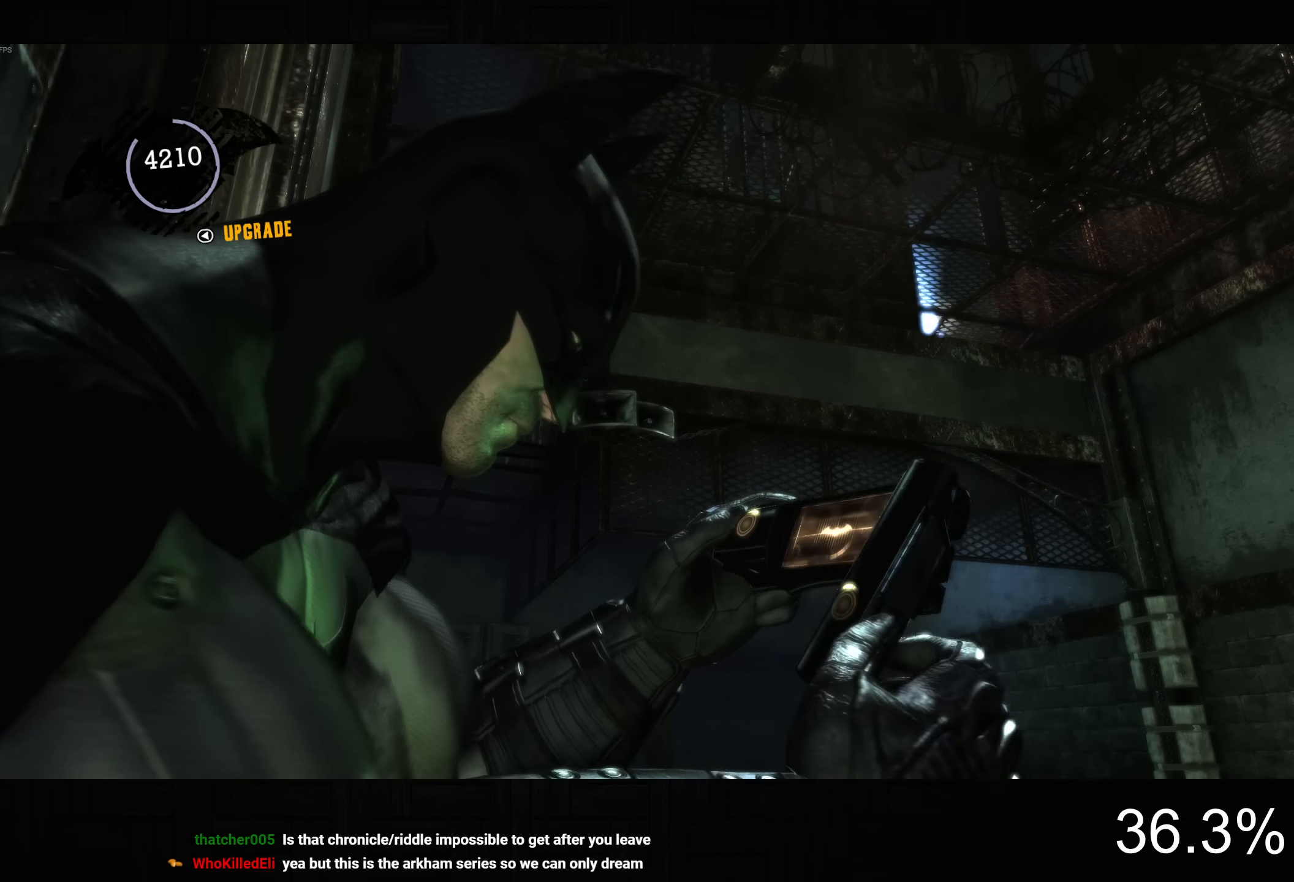
{"dt_ms": 500, "buttons": [], "left_stick": "center", "right_stick": "down-right", "button_events": []}
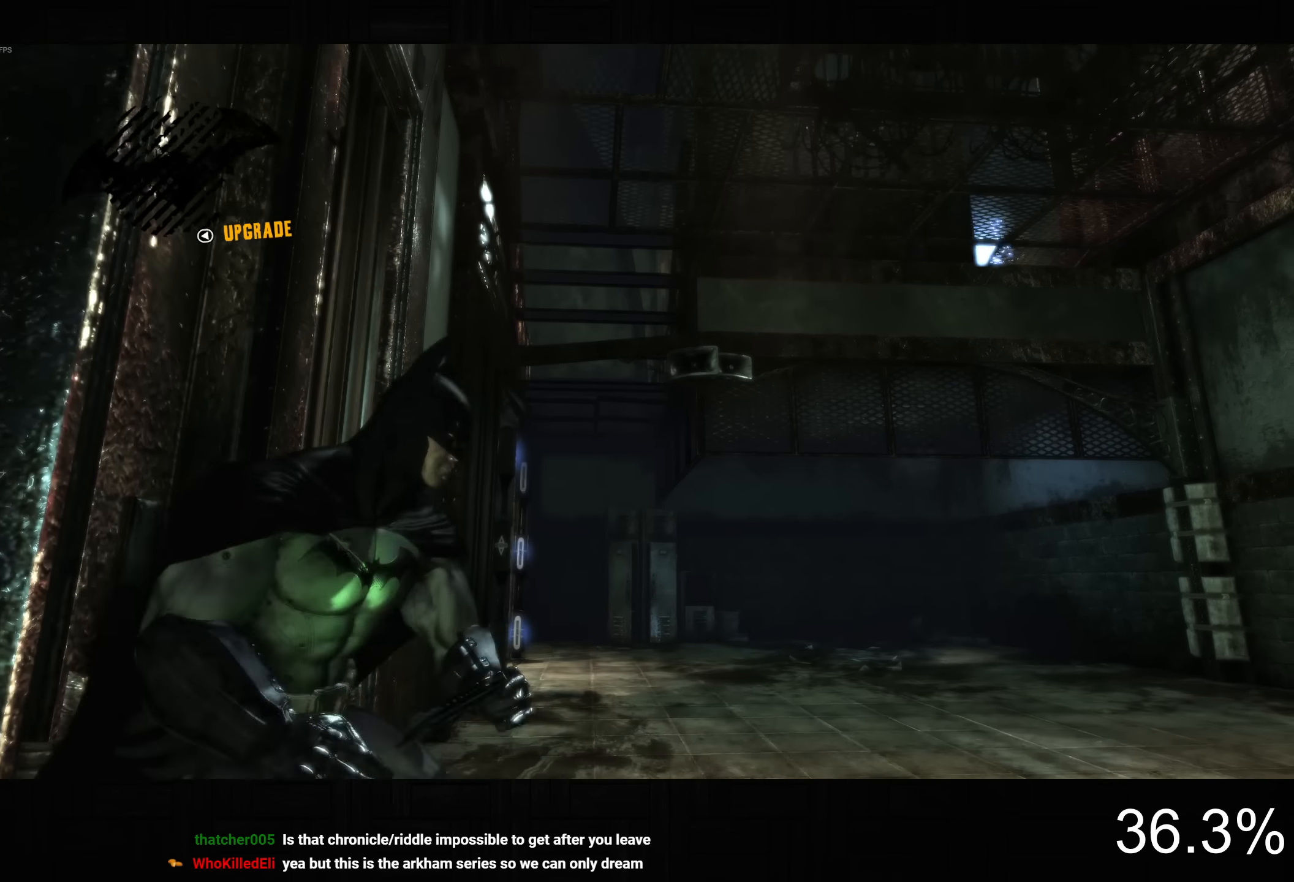
{"dt_ms": 500, "buttons": ["DPAD_UP"], "left_stick": "center", "right_stick": "down-right", "button_events": [[433, "DPAD_UP", "down"]]}
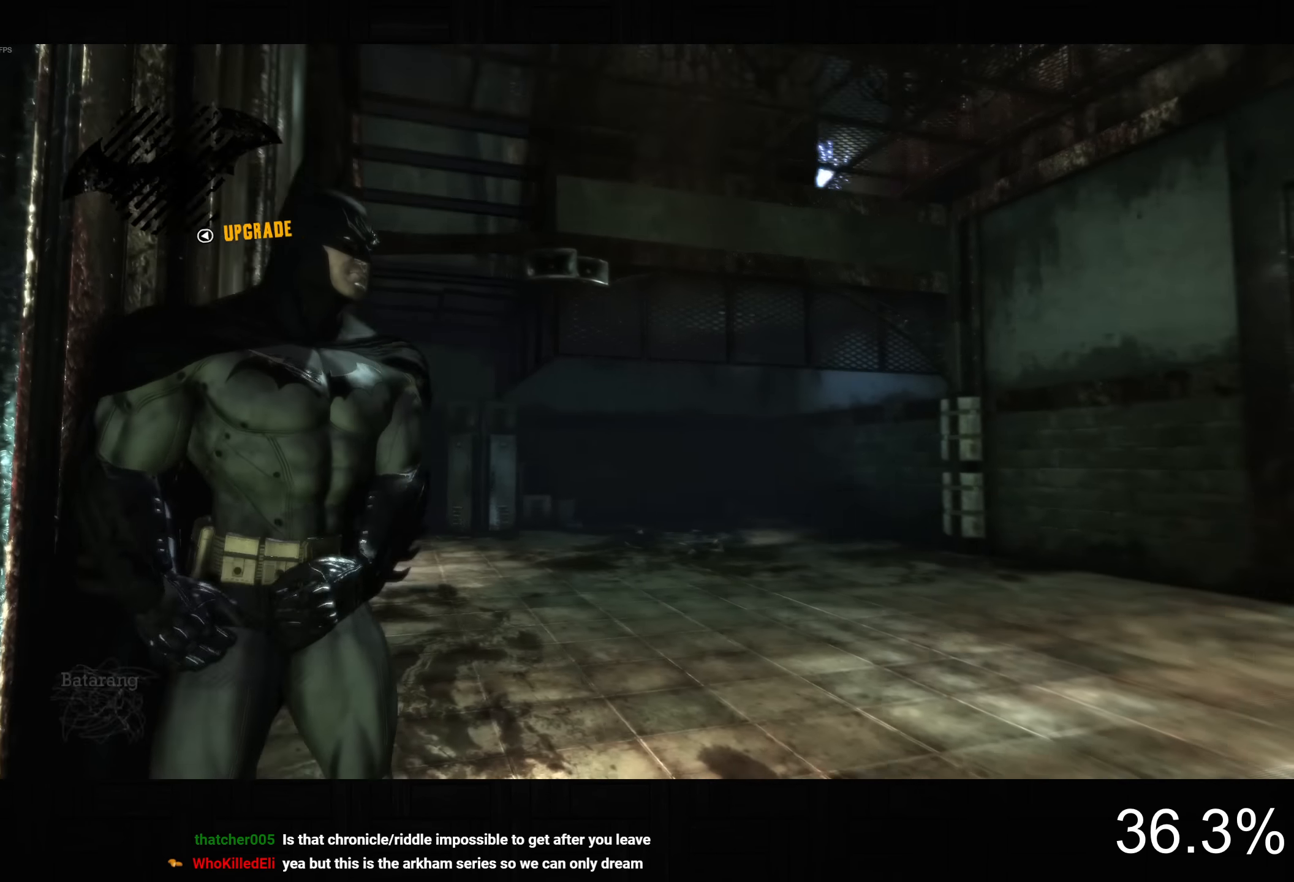
{"dt_ms": 500, "buttons": ["L2"], "left_stick": "center", "right_stick": "center", "button_events": [[66, "DPAD_UP", "up"], [116, "L2", "down"]]}
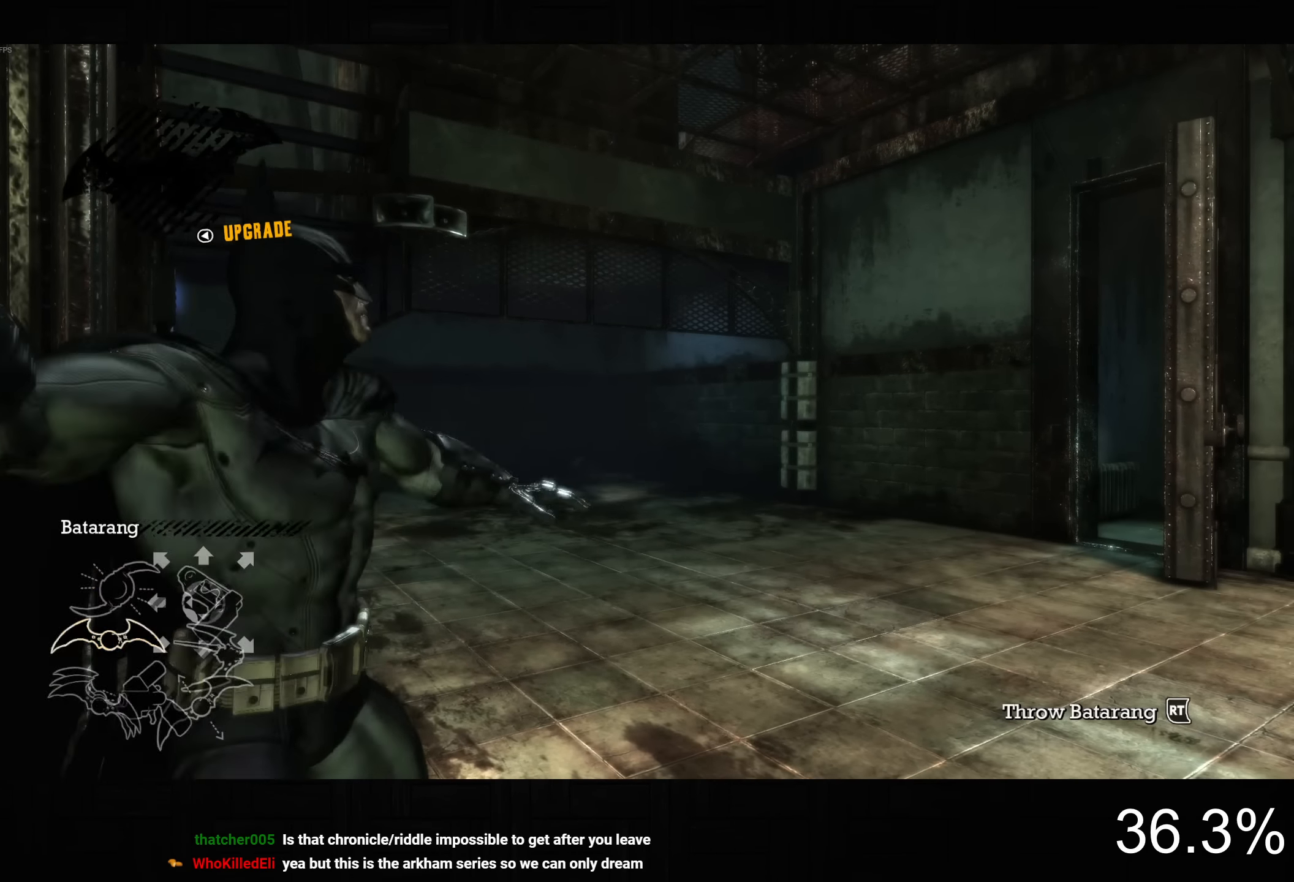
{"dt_ms": 500, "buttons": [], "left_stick": "center", "right_stick": "center", "button_events": [[400, "L2", "up"]]}
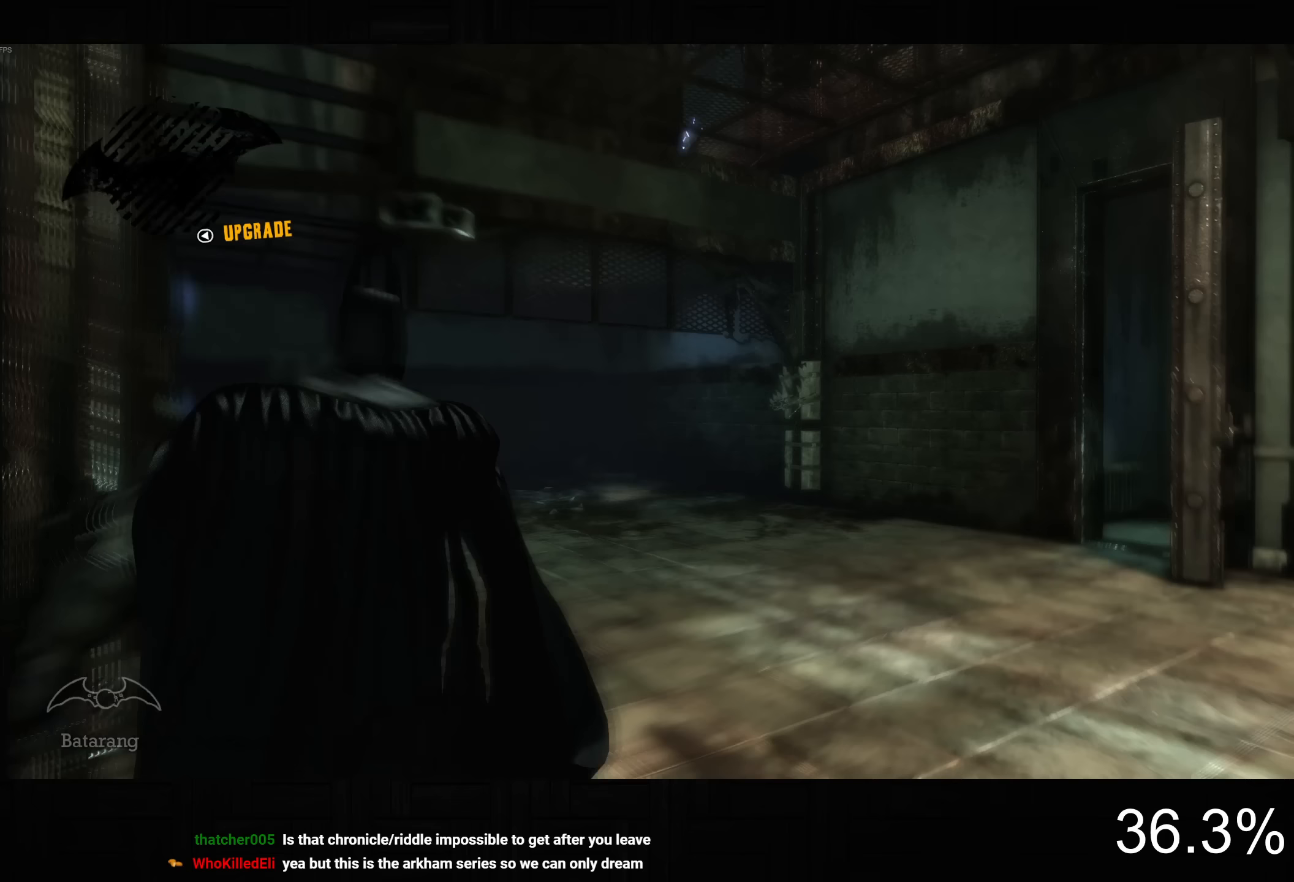
{"dt_ms": 500, "buttons": [], "left_stick": "up", "right_stick": "center", "button_events": []}
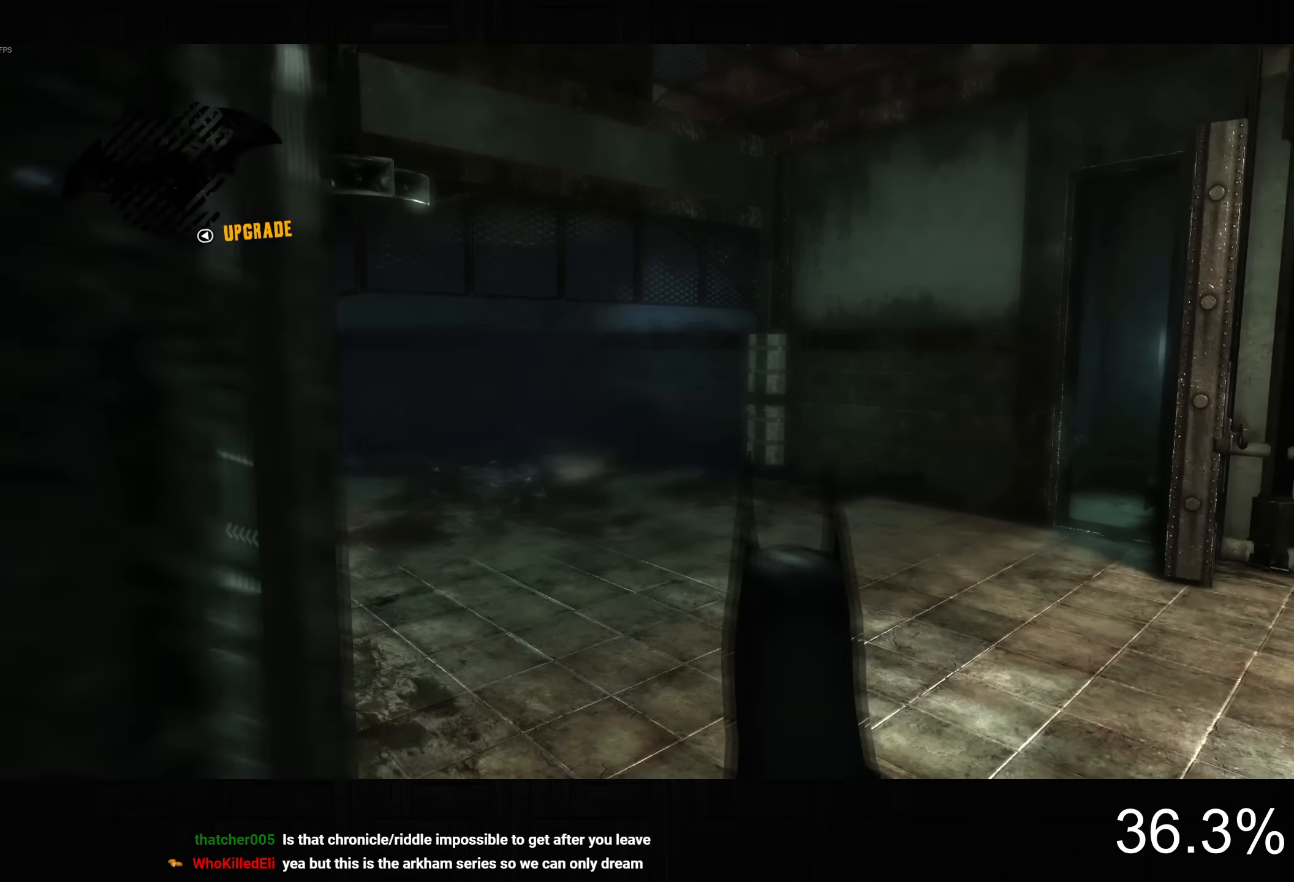
{"dt_ms": 500, "buttons": ["CROSS"], "left_stick": "up-left", "right_stick": "center", "button_events": [[33, "CROSS", "down"]]}
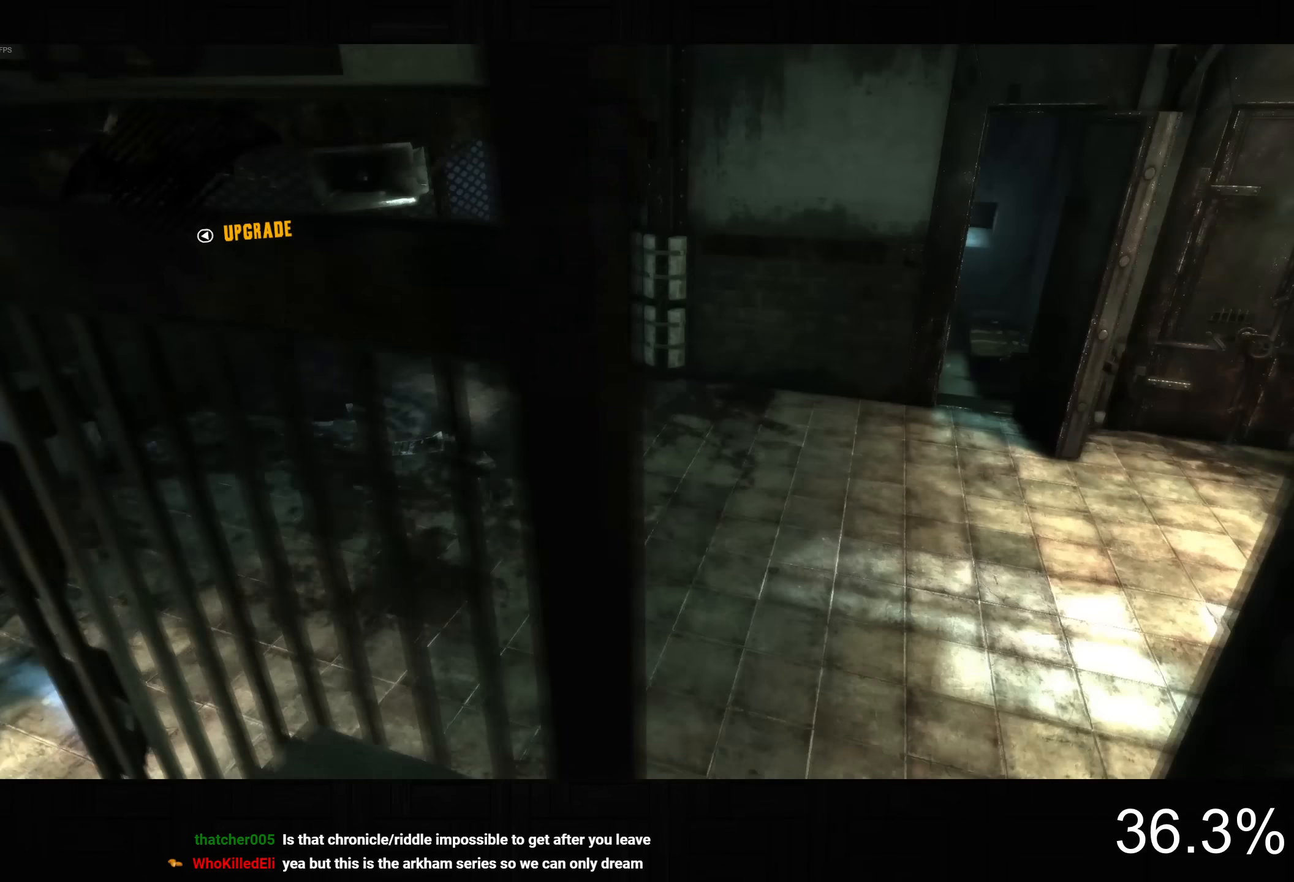
{"dt_ms": 500, "buttons": ["CROSS"], "left_stick": "left", "right_stick": "center", "button_events": [[283, "CROSS", "up"], [417, "CROSS", "down"]]}
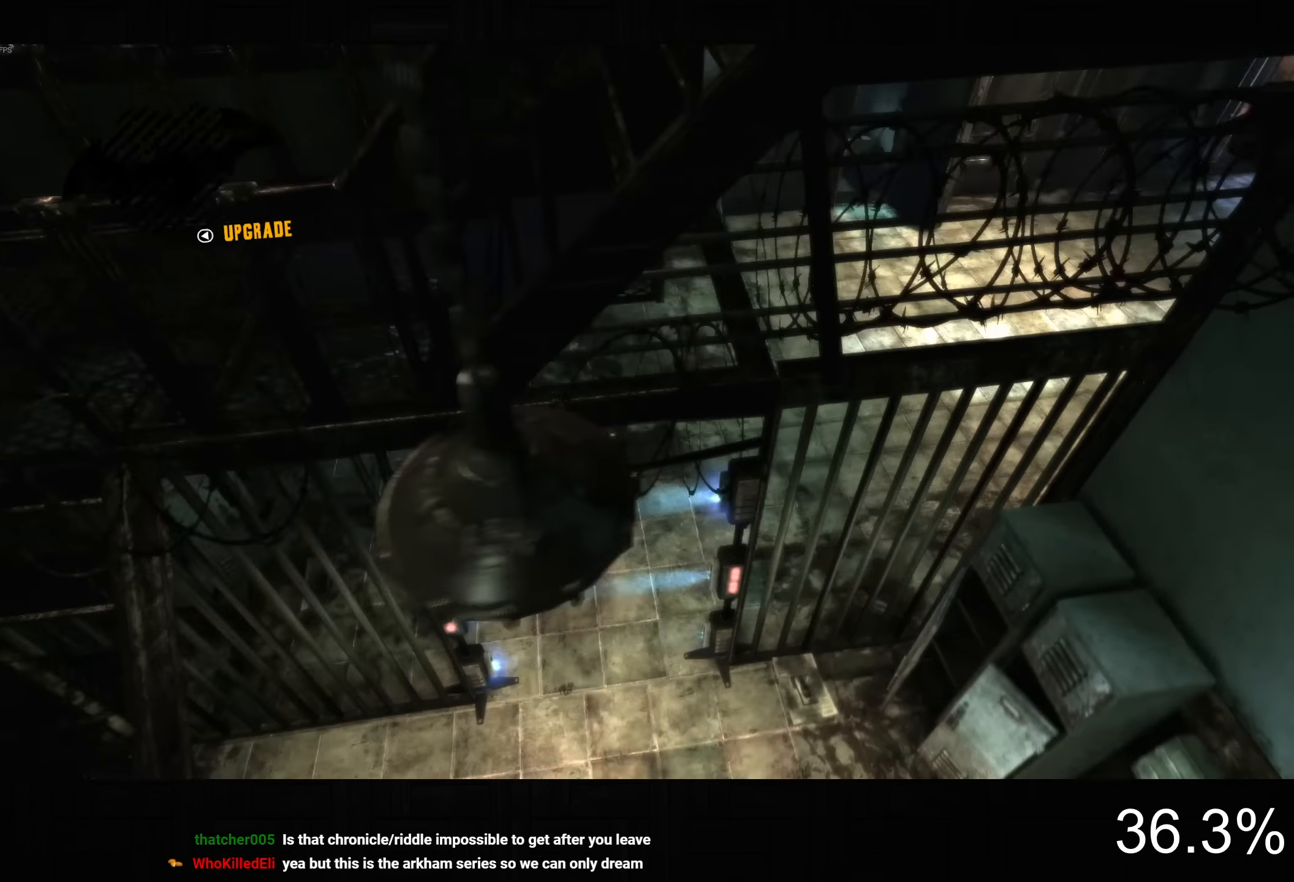
{"dt_ms": 1000, "buttons": ["CROSS"], "left_stick": "down", "right_stick": "left", "button_events": []}
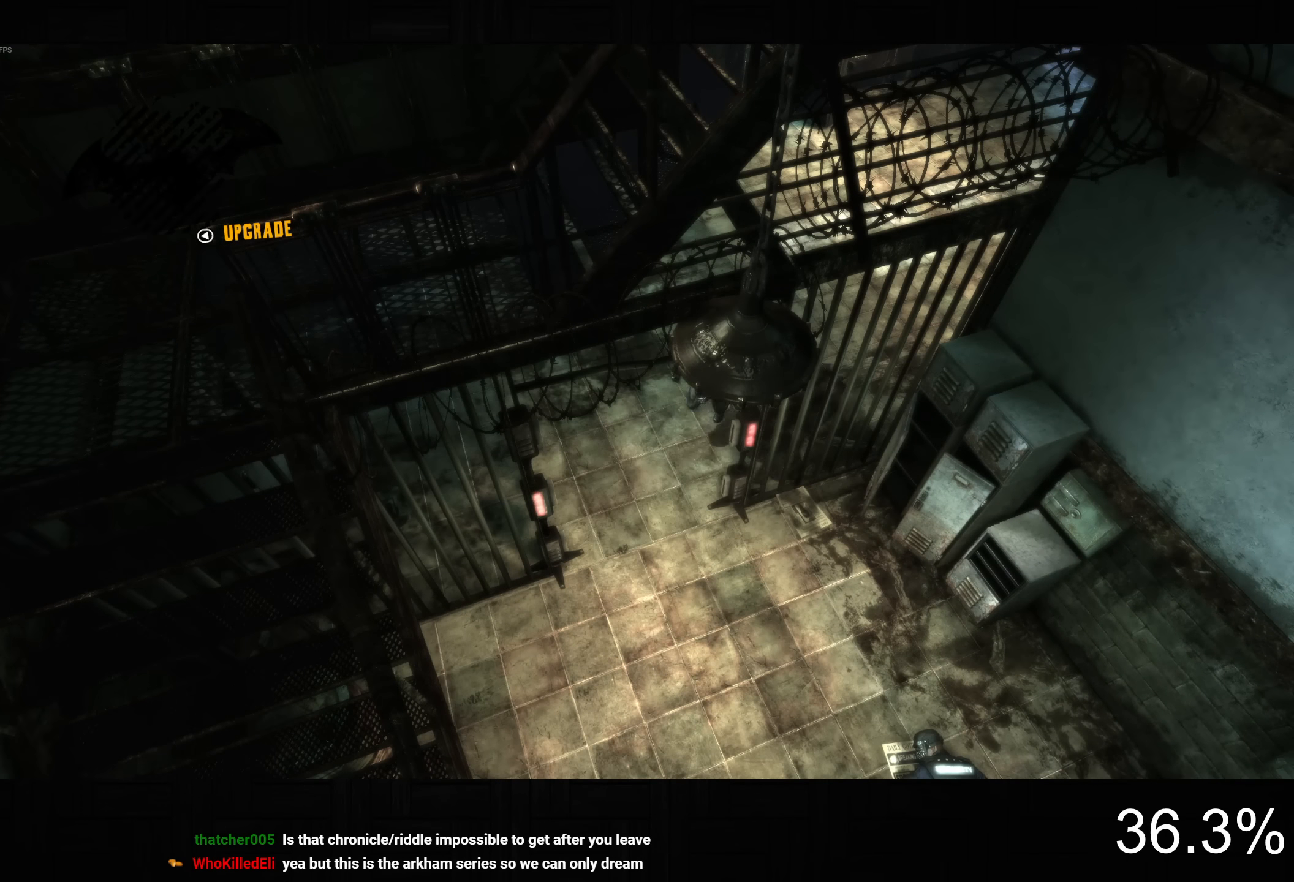
{"dt_ms": 500, "buttons": ["CROSS"], "left_stick": "down", "right_stick": "left", "button_events": []}
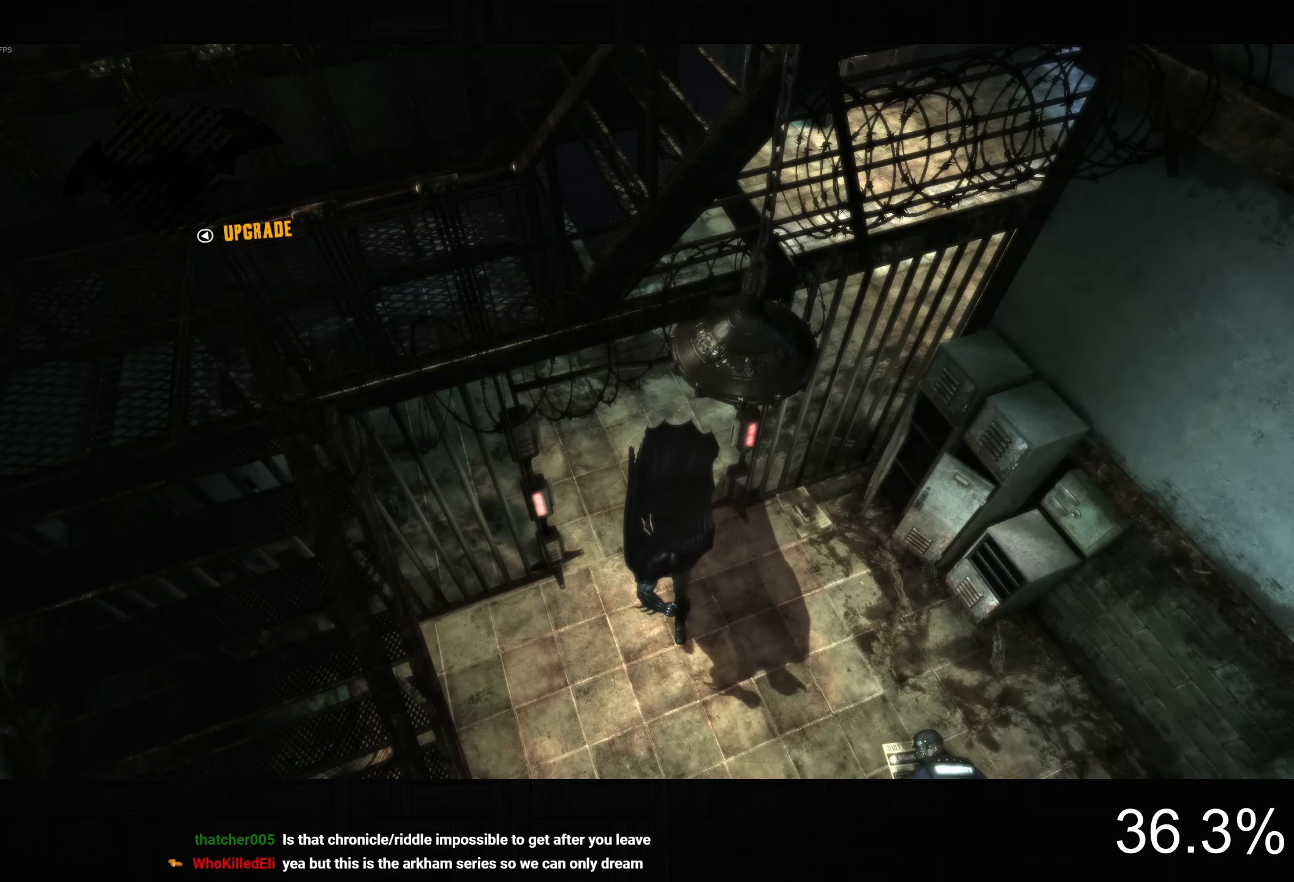
{"dt_ms": 500, "buttons": ["CROSS"], "left_stick": "down", "right_stick": "left", "button_events": []}